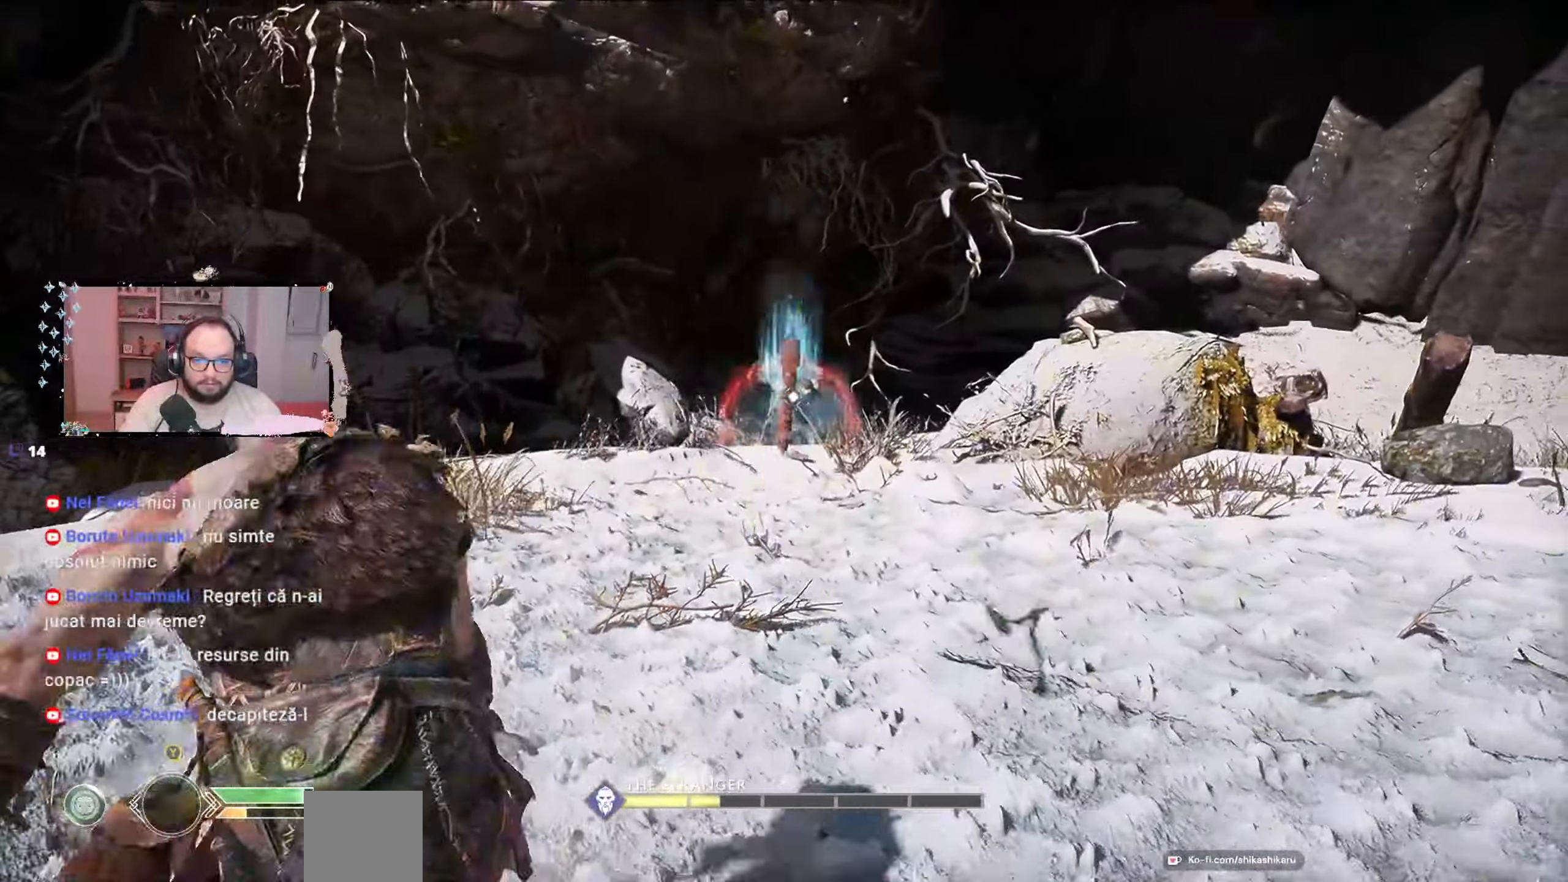
Gameplay with a controller (Xbox layout); each line is a JSON object with the inputs held at the frame after it (dt_ms = milliseconds from this image to that frame). "events" lists button and stick changes between this image and that frame as [ms after this image, input, new state], when the widget could be followed in between.
{"dt_ms": 500, "buttons": [], "left_stick": "down", "right_stick": "center", "events": [[33, "R2", "up"], [100, "R2", "down"], [167, "R2", "up"], [167, "left_stick", "down"], [333, "L2", "up"]]}
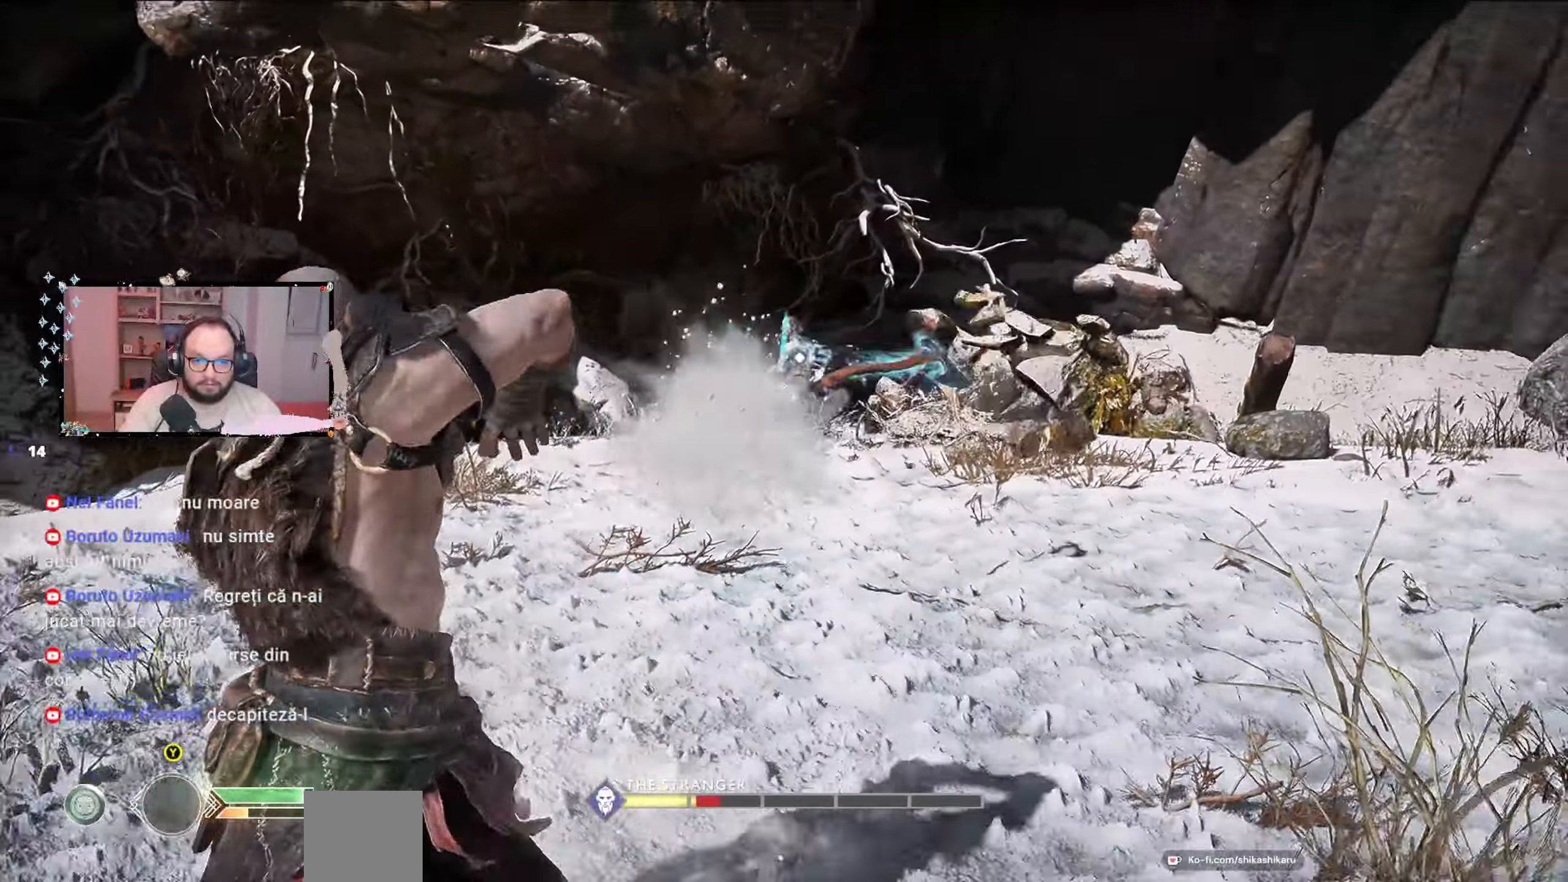
{"dt_ms": 500, "buttons": ["Y"], "left_stick": "down", "right_stick": "center", "events": [[67, "Y", "down"], [167, "Y", "up"], [200, "Y", "down"], [300, "Y", "up"], [367, "Y", "down"]]}
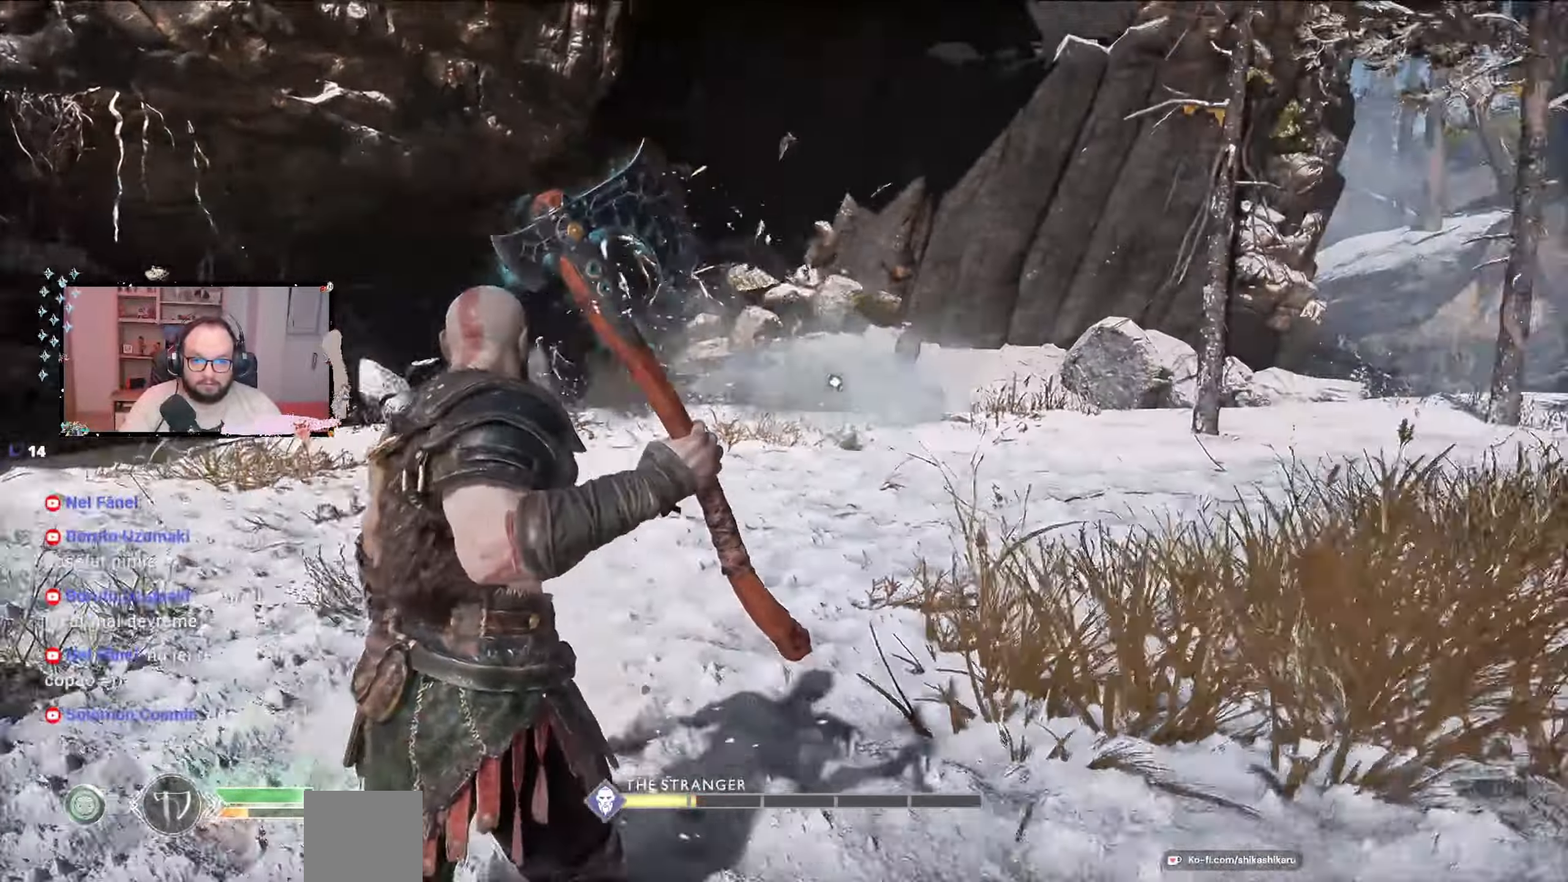
{"dt_ms": 500, "buttons": [], "left_stick": "down", "right_stick": "center", "events": [[67, "Y", "up"]]}
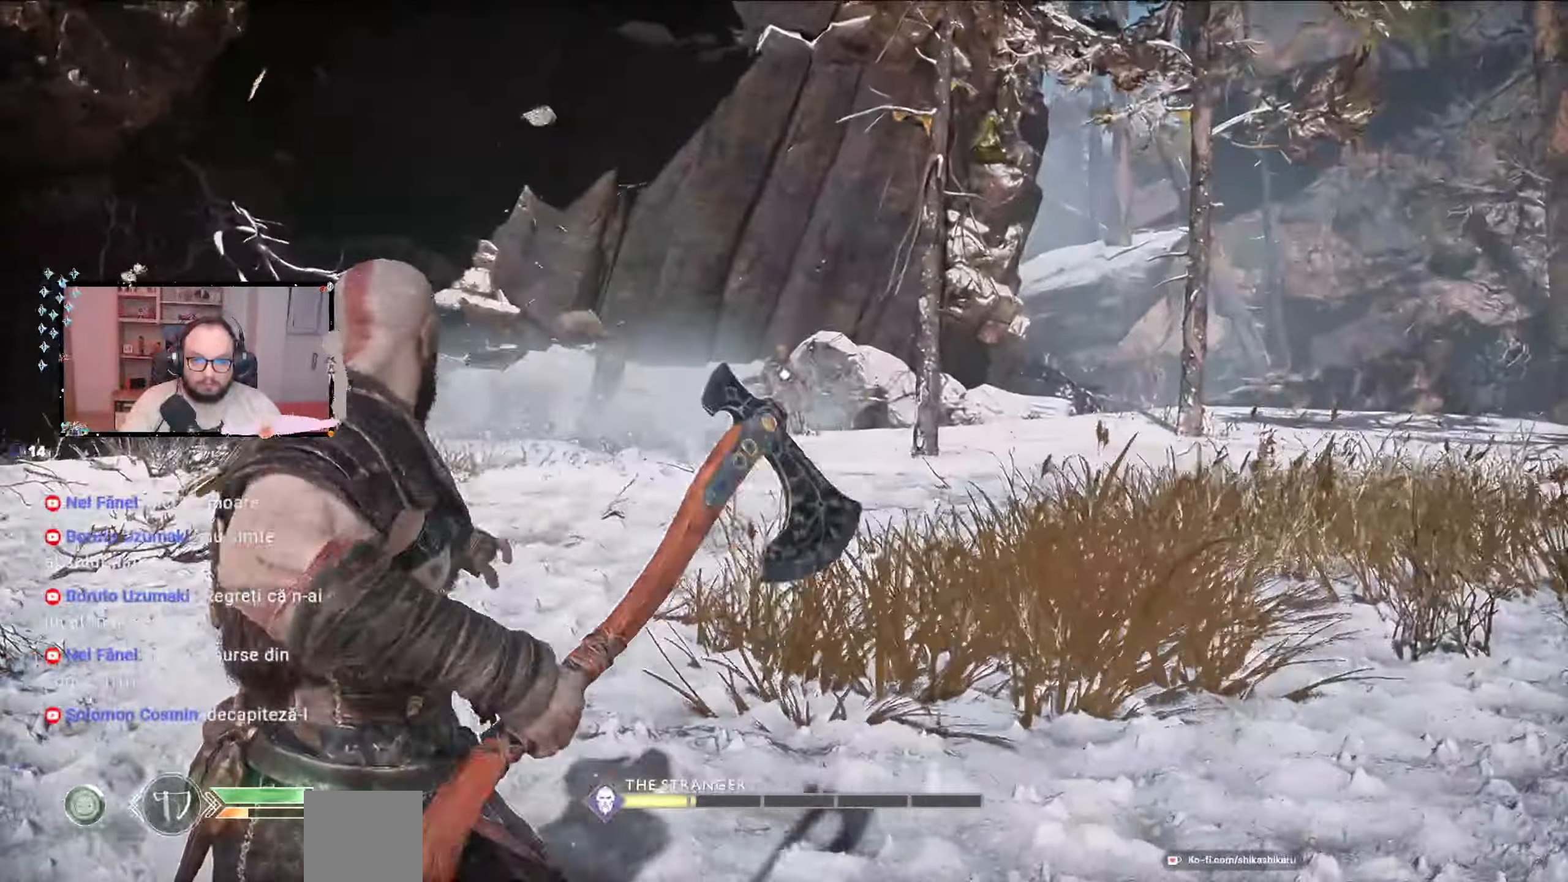
{"dt_ms": 500, "buttons": ["L2", "R2"], "left_stick": "down-right", "right_stick": "center", "events": [[67, "left_stick", "down-right"], [100, "L2", "down"], [200, "R2", "down"], [267, "R2", "up"], [467, "R2", "down"]]}
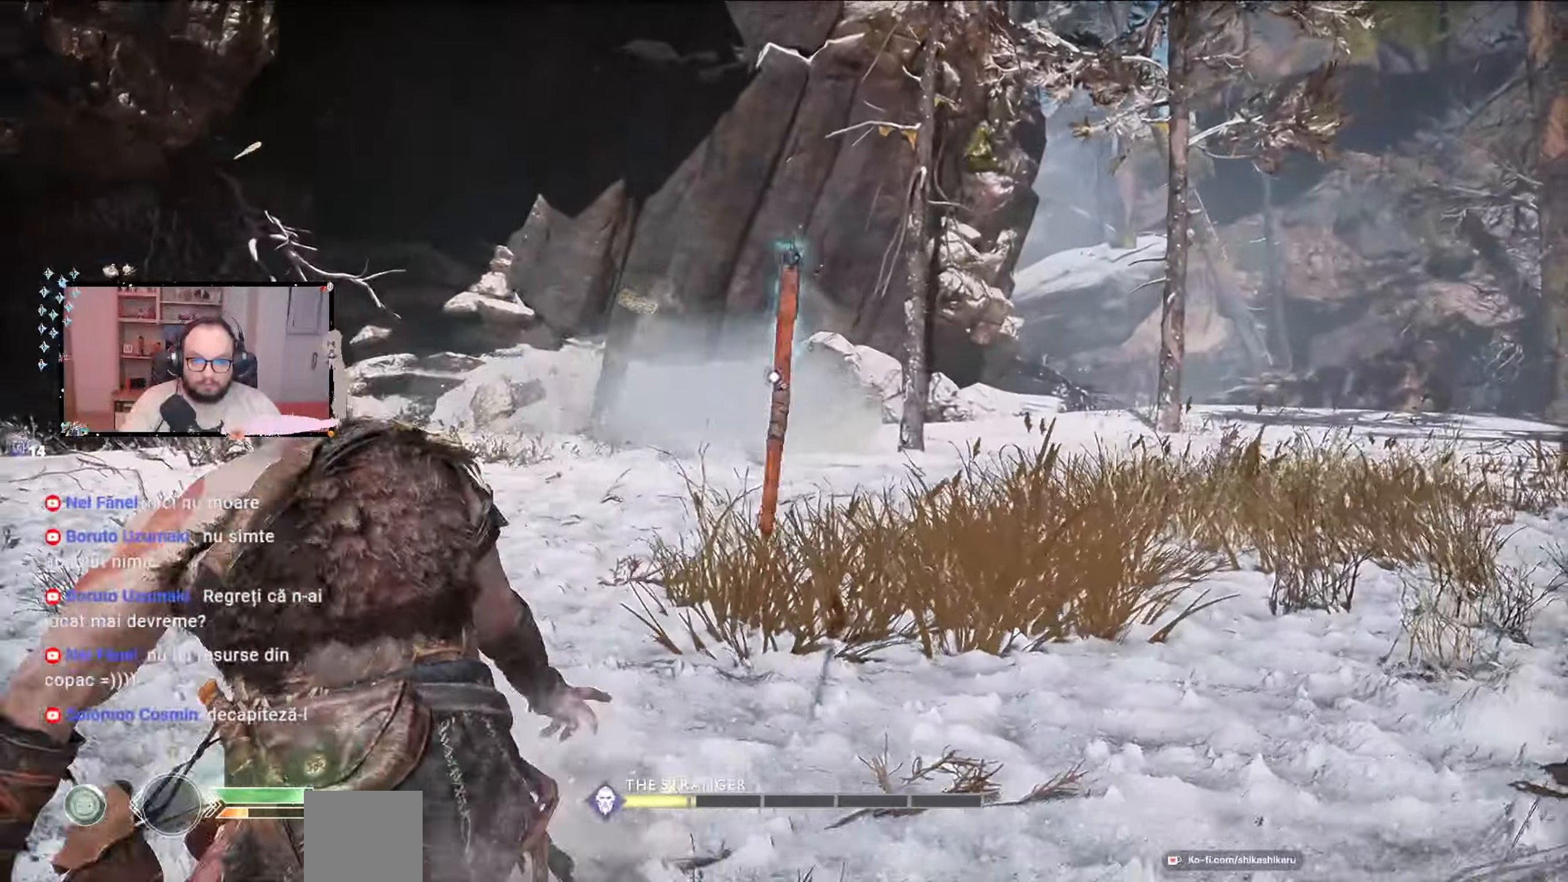
{"dt_ms": 500, "buttons": [], "left_stick": "down", "right_stick": "center", "events": [[33, "R2", "up"], [233, "L2", "up"], [233, "left_stick", "down"]]}
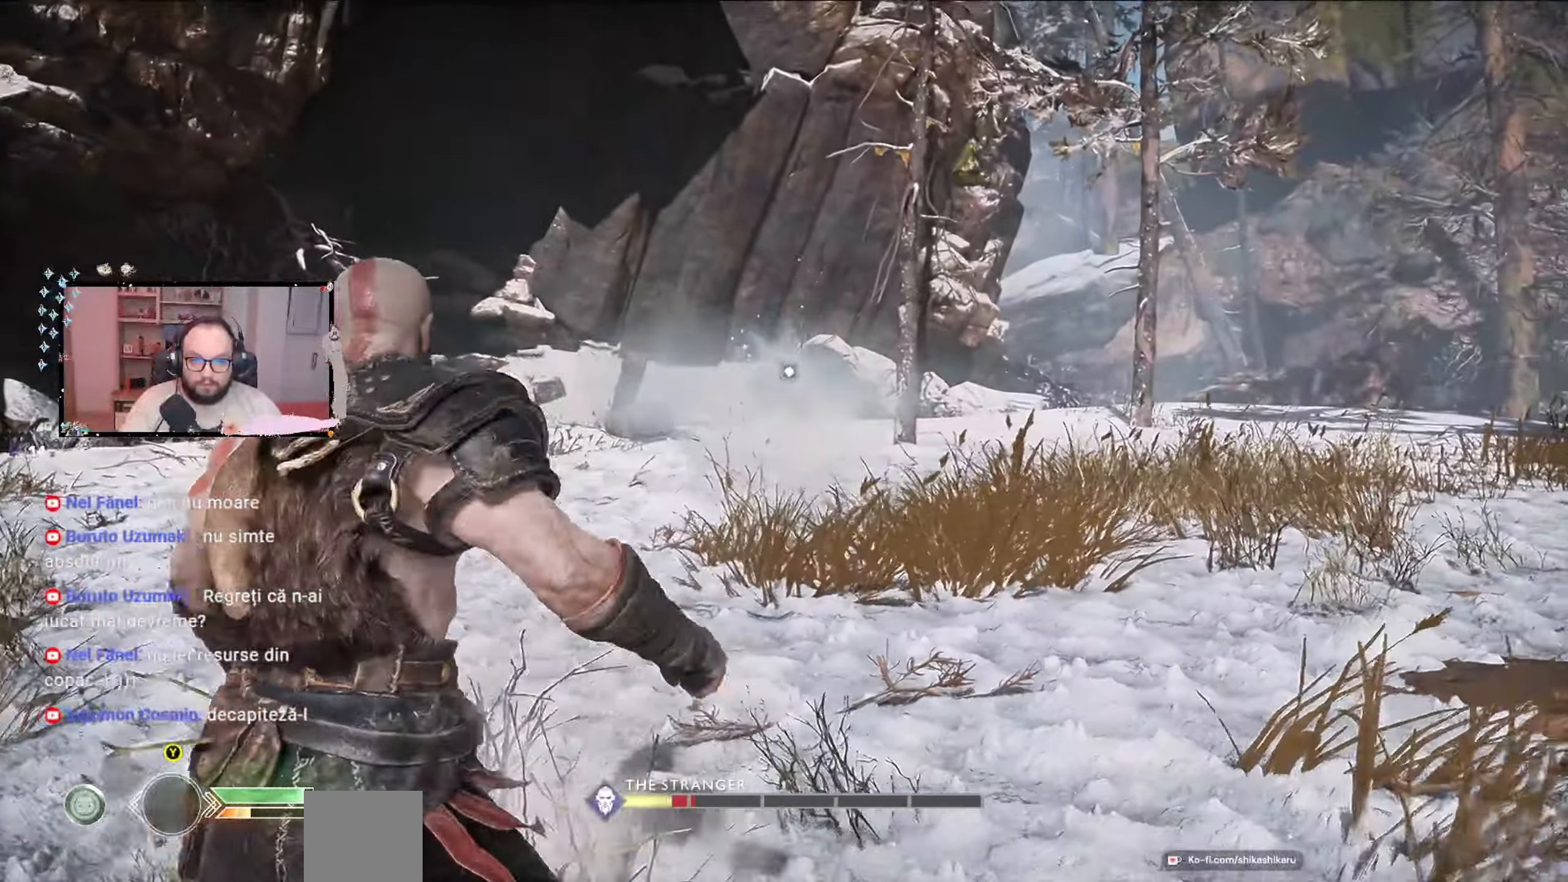
{"dt_ms": 500, "buttons": [], "left_stick": "down", "right_stick": "center", "events": []}
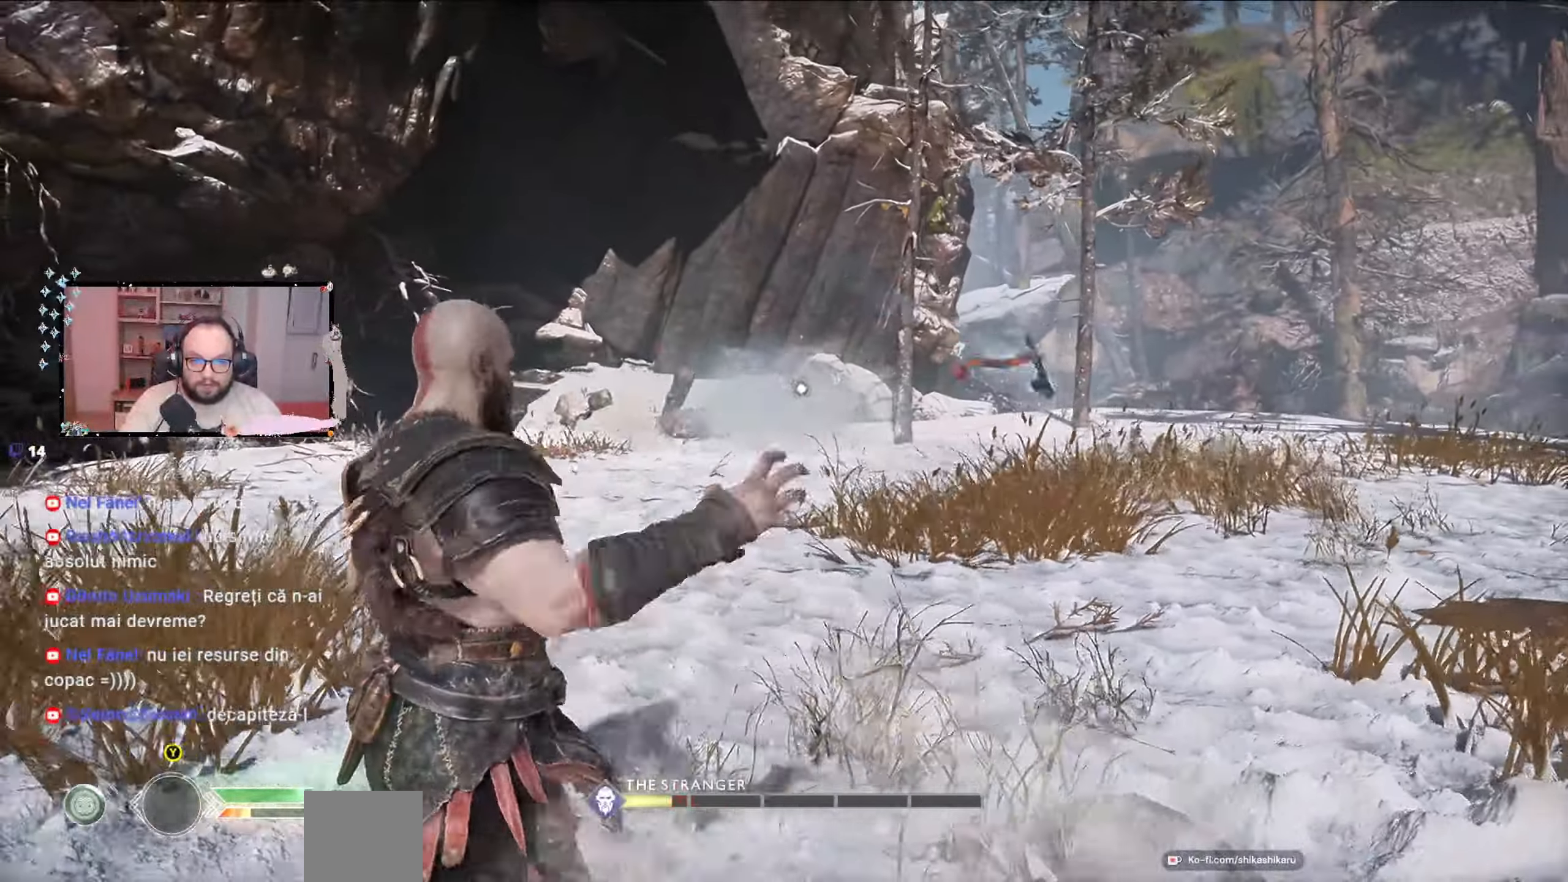
{"dt_ms": 1000, "buttons": ["L2"], "left_stick": "left", "right_stick": "center"}
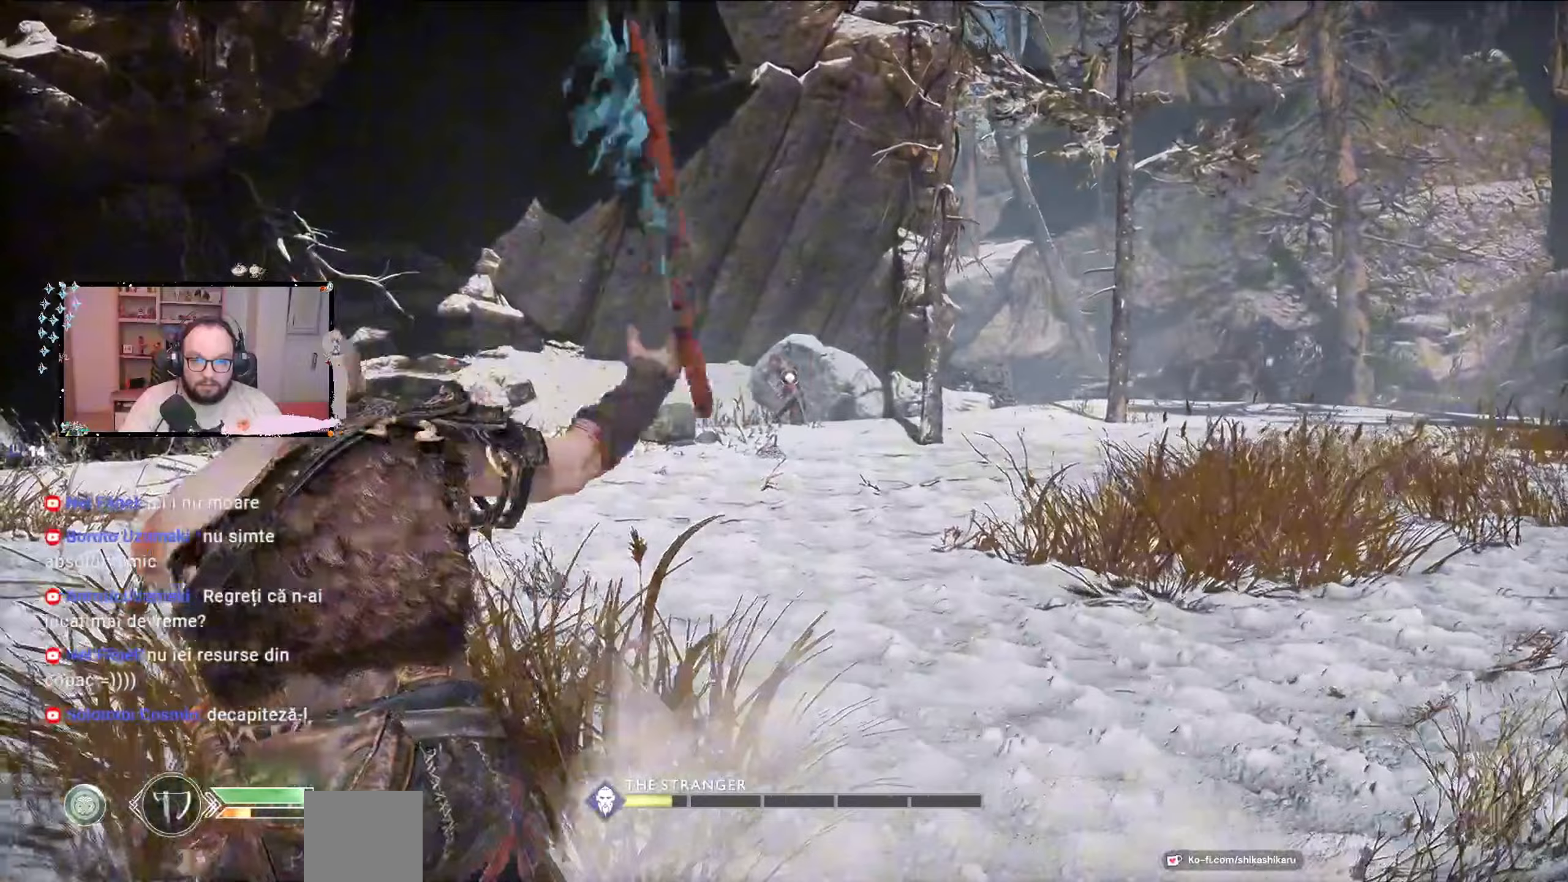
{"dt_ms": 500, "buttons": [], "left_stick": "left", "right_stick": "center", "events": [[33, "R2", "down"], [133, "R2", "up"], [233, "L2", "up"]]}
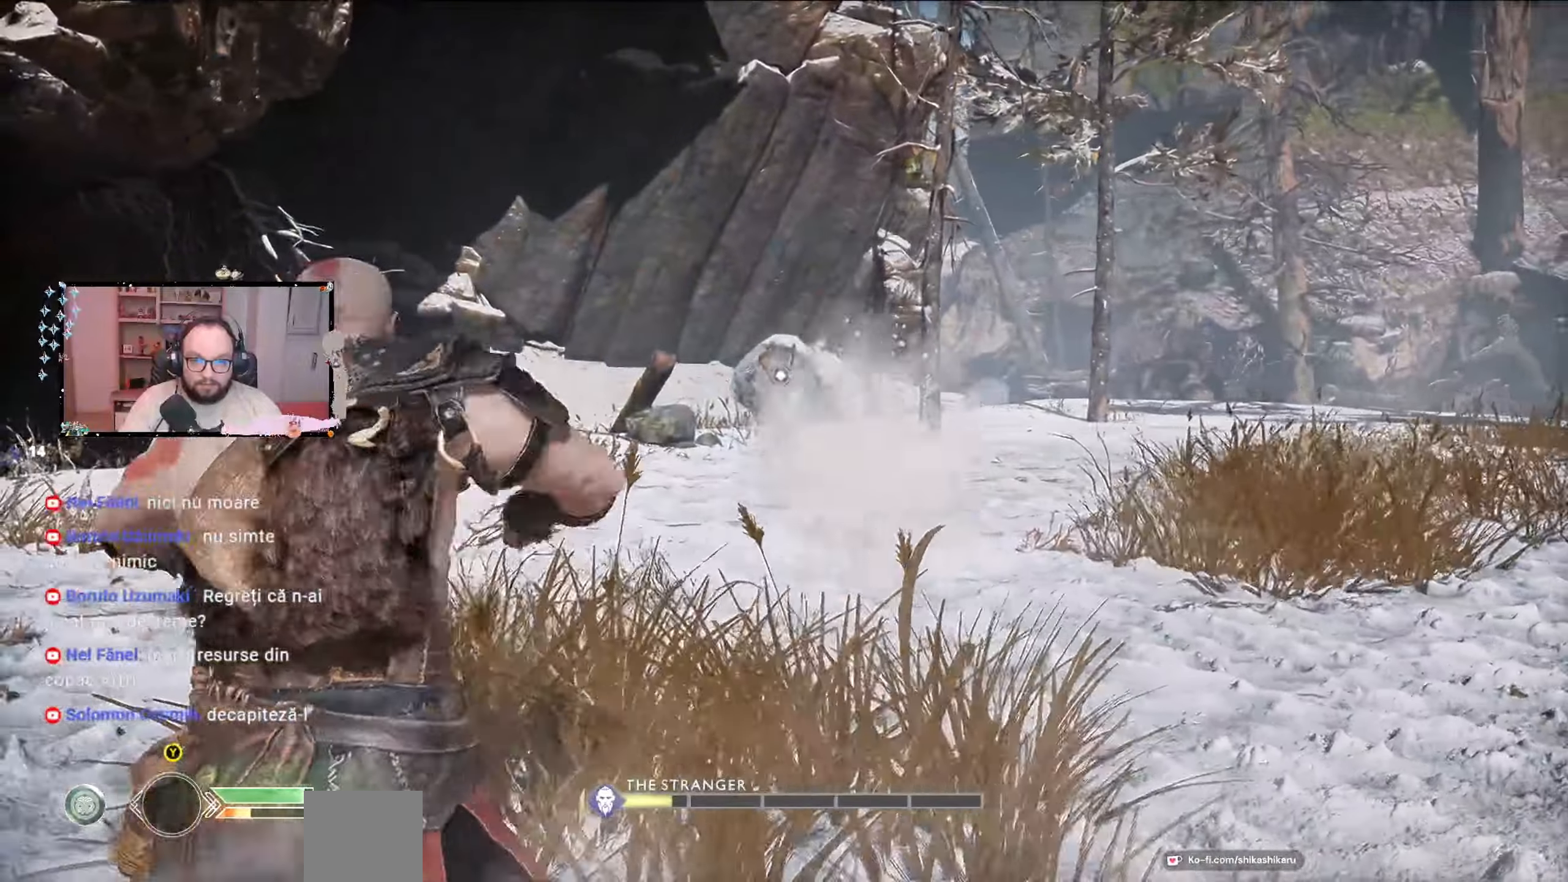
{"dt_ms": 500, "buttons": [], "left_stick": "left", "right_stick": "center", "events": []}
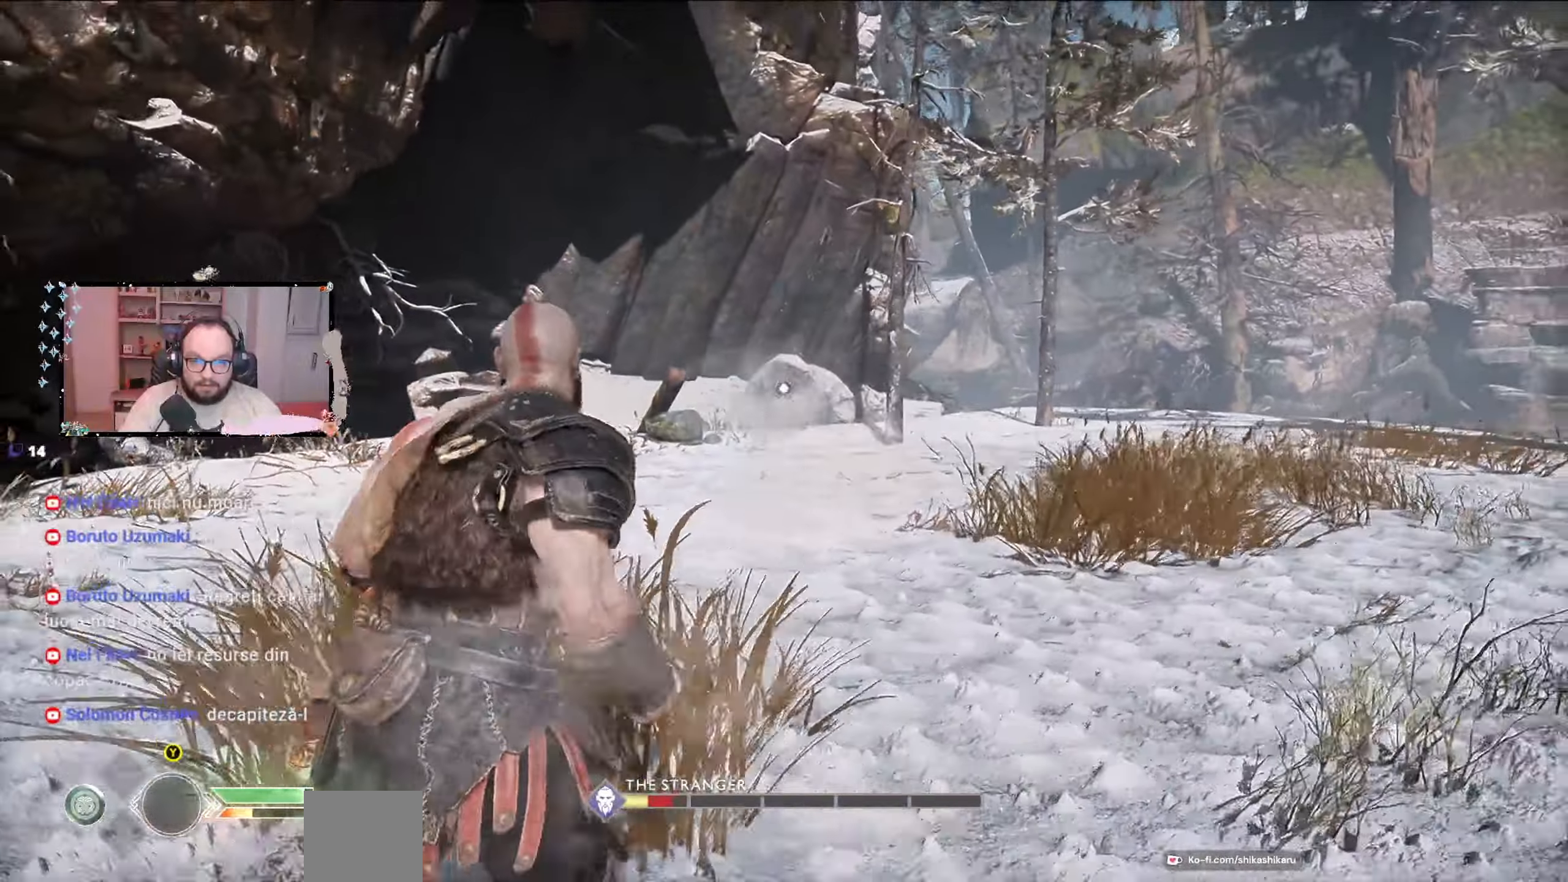
{"dt_ms": 500, "buttons": [], "left_stick": "down-right", "right_stick": "center", "events": [[233, "left_stick", "right"], [367, "left_stick", "down-right"]]}
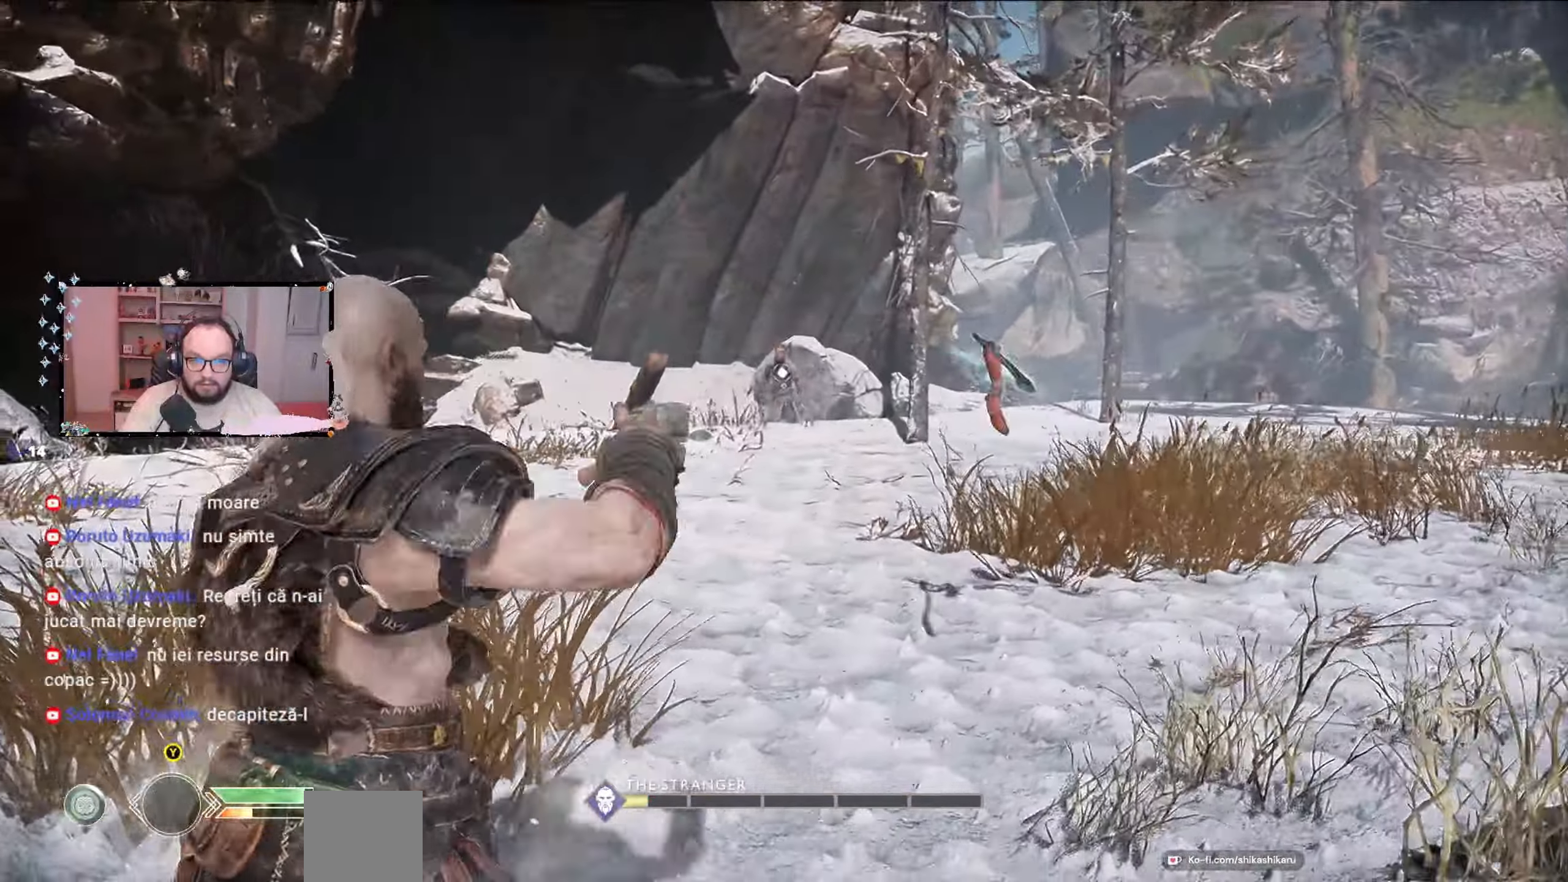
{"dt_ms": 500, "buttons": ["L2"], "left_stick": "down-right", "right_stick": "center", "events": [[67, "L2", "down"], [367, "Y", "down"], [467, "Y", "up"]]}
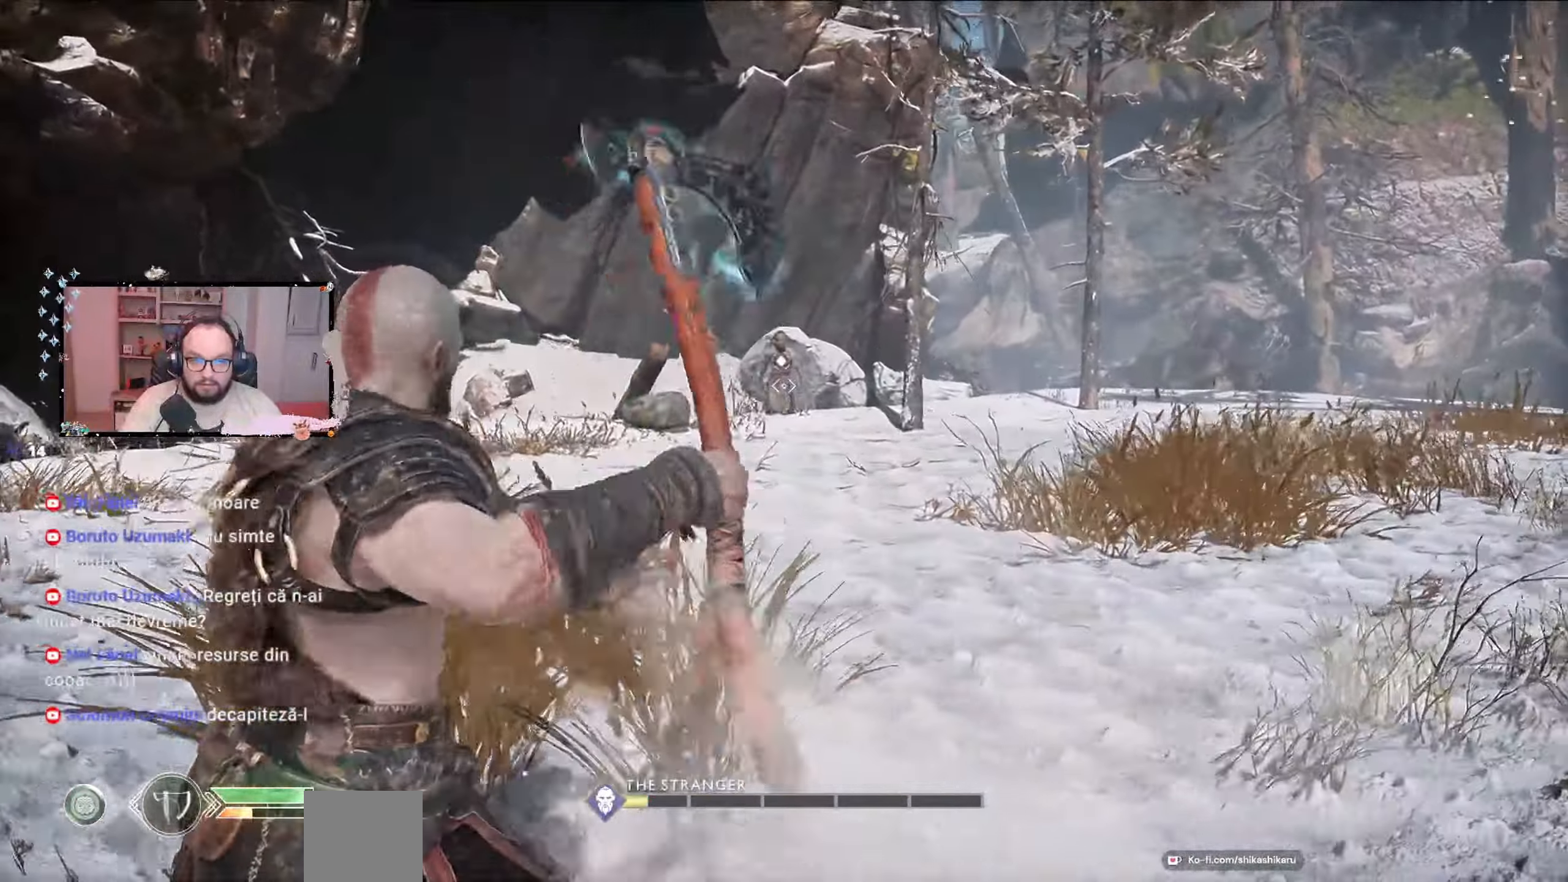
{"dt_ms": 500, "buttons": ["L2"], "left_stick": "left", "right_stick": "center", "events": [[33, "Y", "down"], [67, "L2", "up"], [67, "Y", "up"], [67, "left_stick", "down-left"], [367, "L2", "down"], [367, "R2", "down"], [367, "left_stick", "left"], [467, "R2", "up"]]}
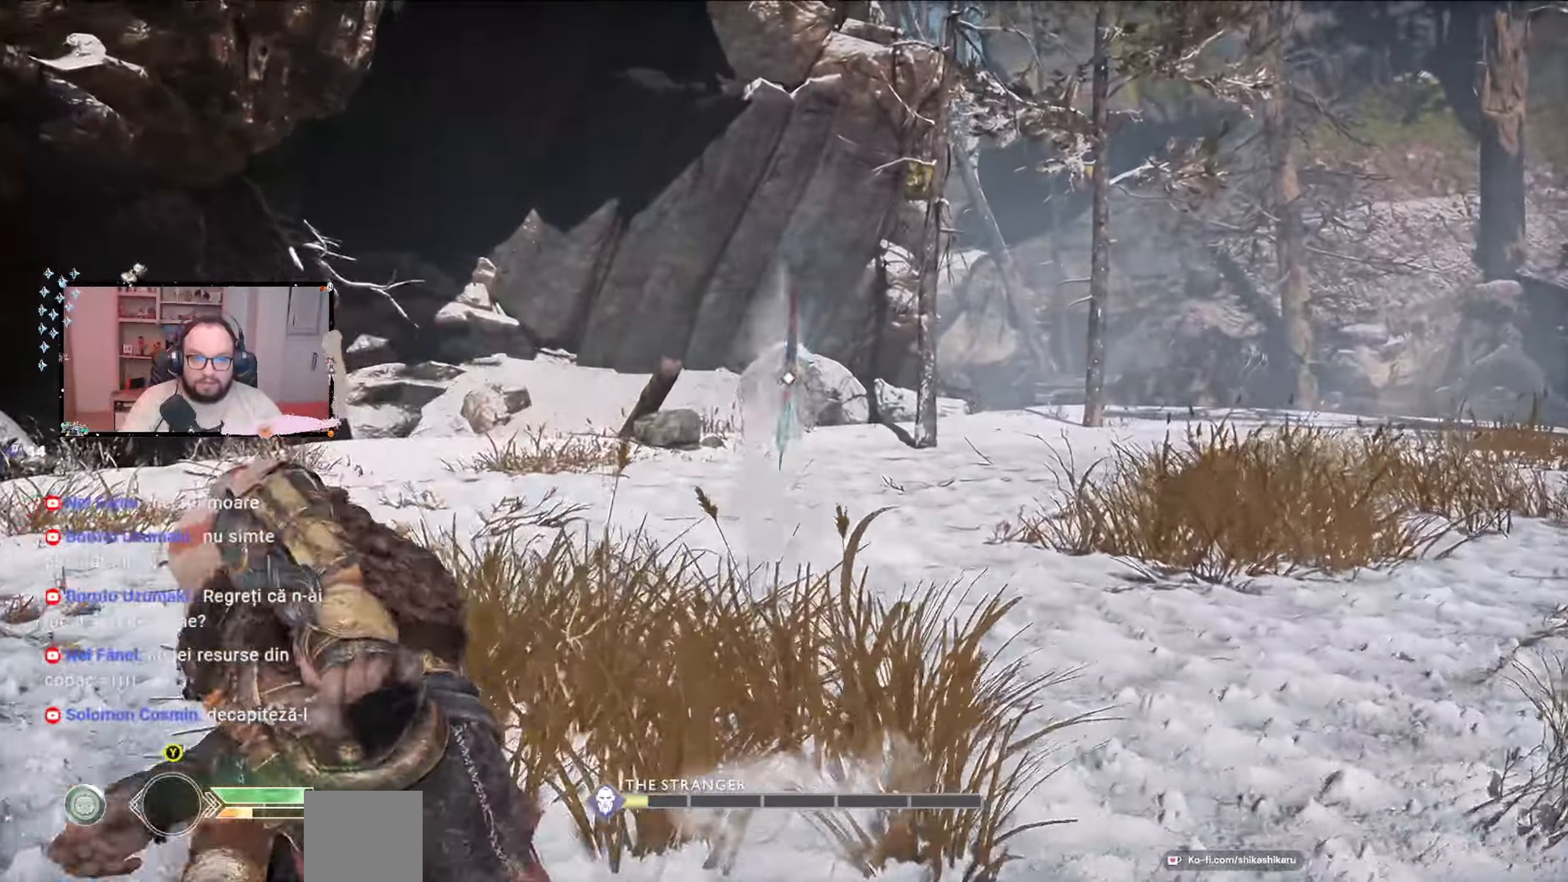
{"dt_ms": 500, "buttons": [], "left_stick": "up", "right_stick": "center", "events": [[33, "R2", "down"], [133, "R2", "up"], [300, "left_stick", "up"], [467, "L2", "up"]]}
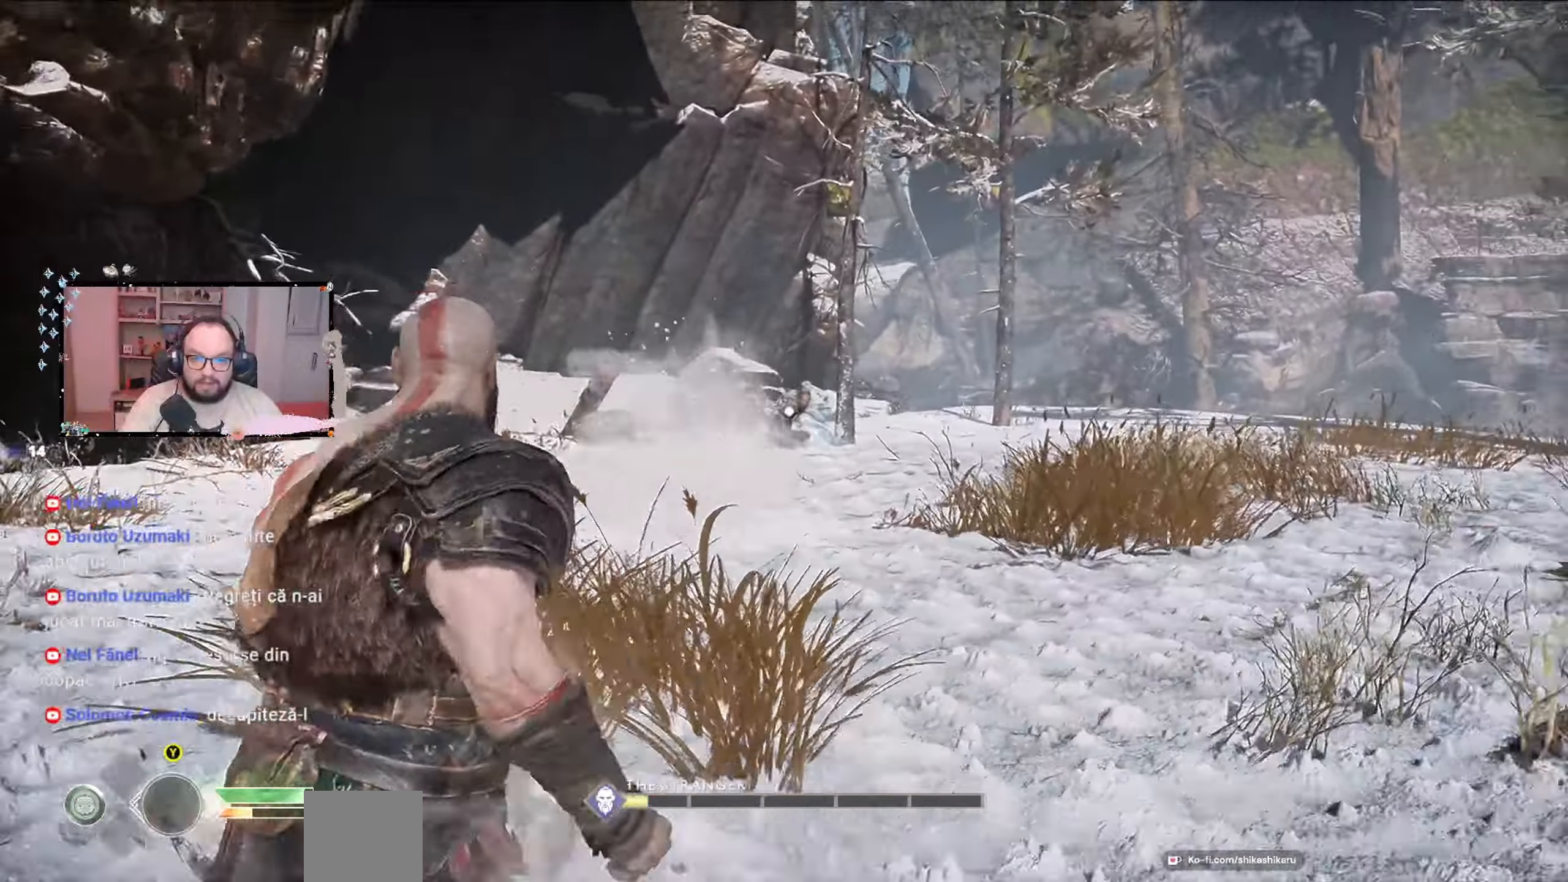
{"dt_ms": 500, "buttons": [], "left_stick": "down", "right_stick": "center", "events": [[100, "left_stick", "down-right"], [367, "left_stick", "down"]]}
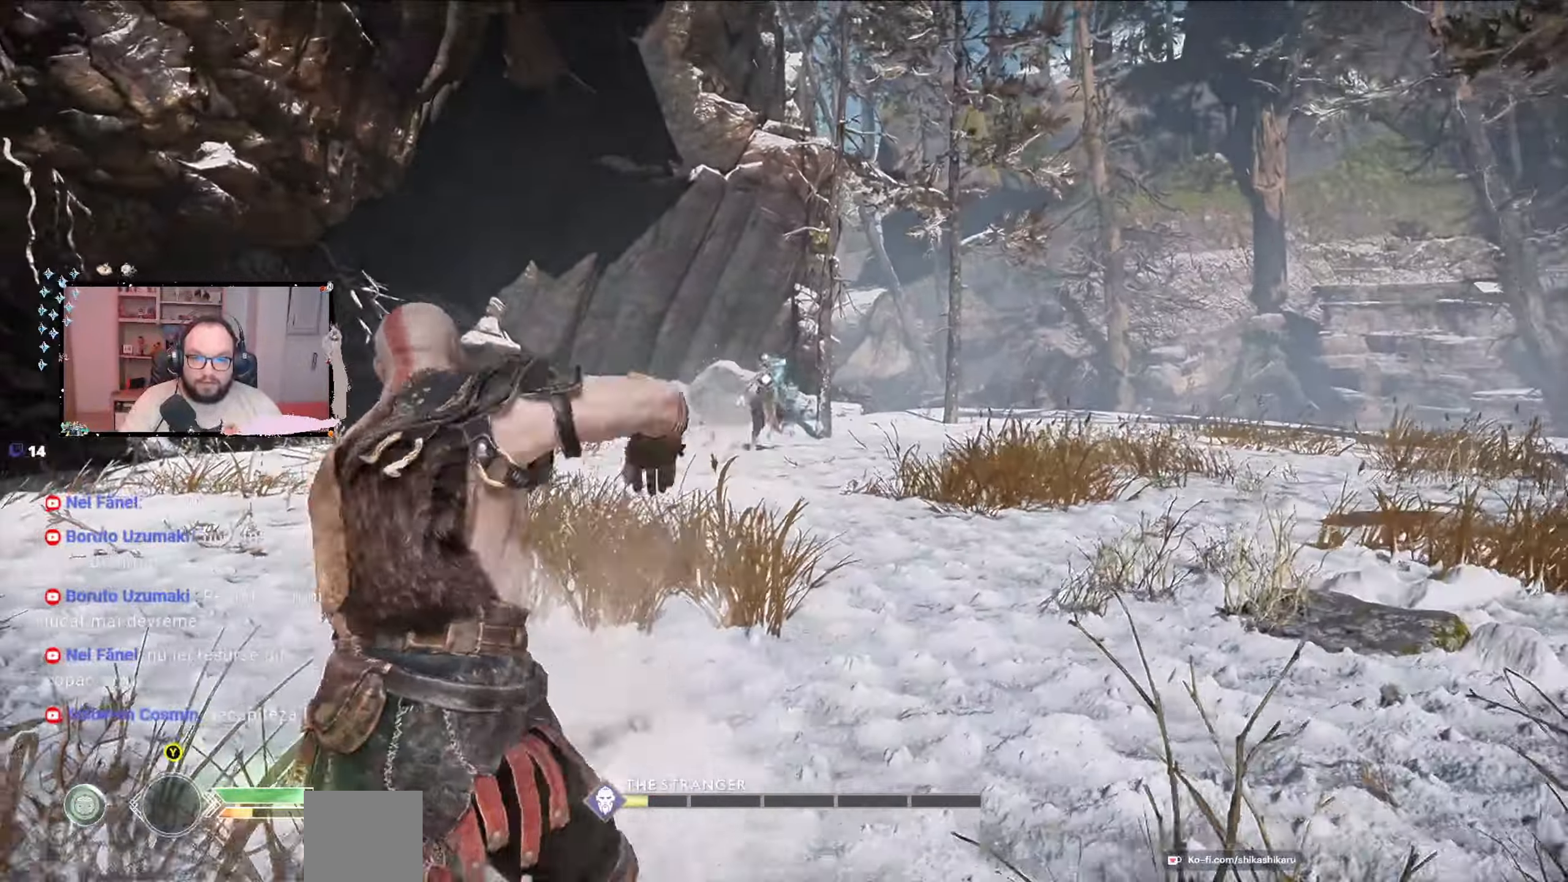
{"dt_ms": 500, "buttons": ["L2"], "left_stick": "down", "right_stick": "center", "events": [[400, "L2", "down"], [467, "Y", "down"], [500, "Y", "up"]]}
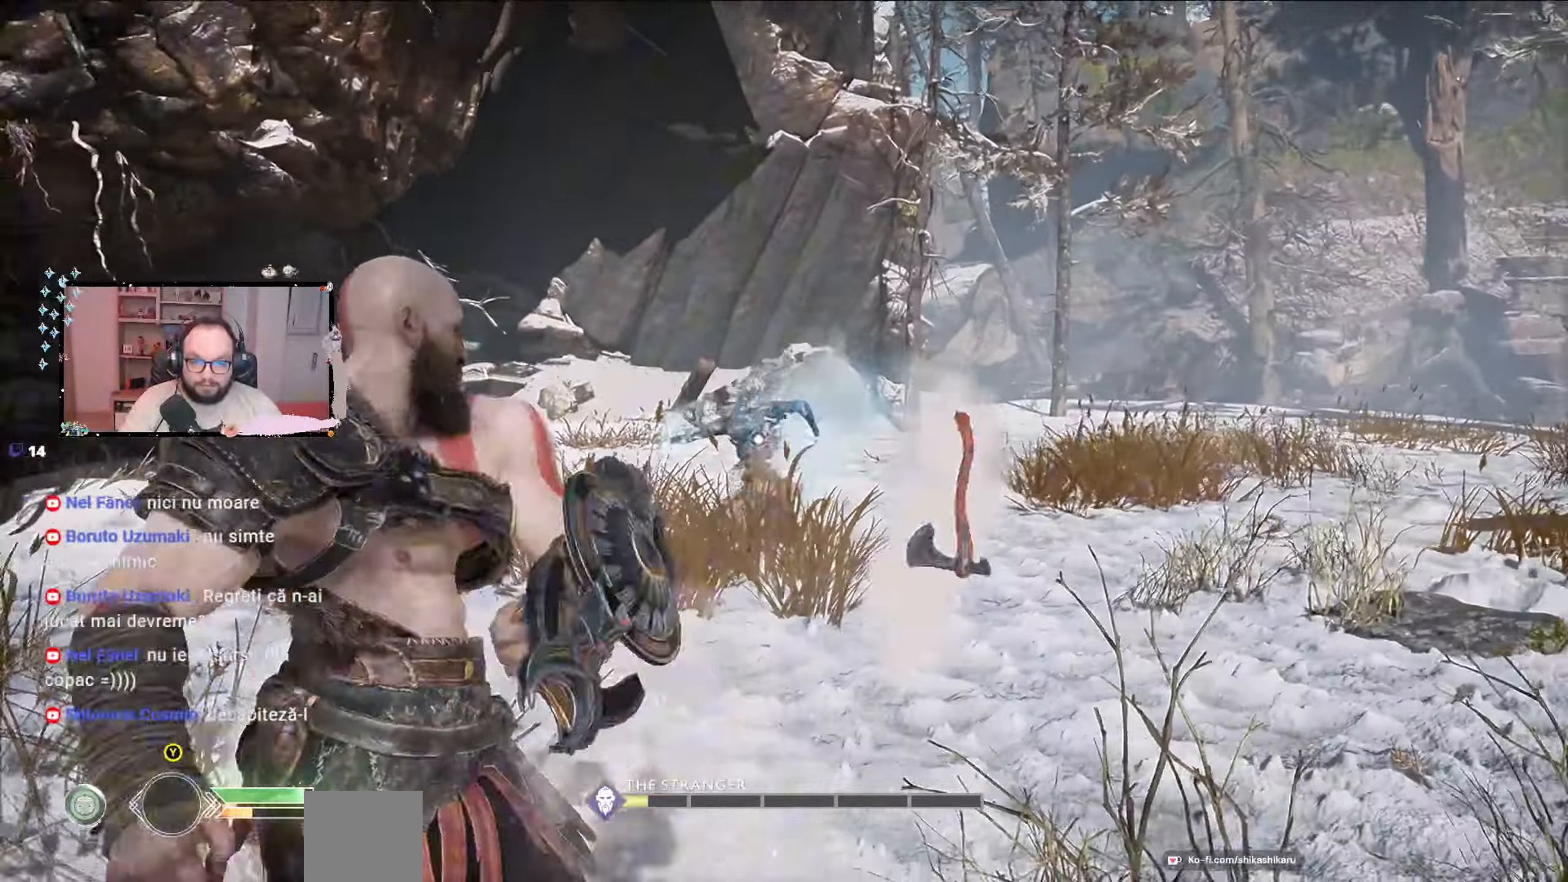
{"dt_ms": 500, "buttons": ["L1", "L3"], "left_stick": "up", "right_stick": "center", "events": [[67, "Y", "down"], [167, "L2", "up"], [167, "Y", "up"], [233, "L1", "down"], [233, "L3", "down"], [333, "left_stick", "up"]]}
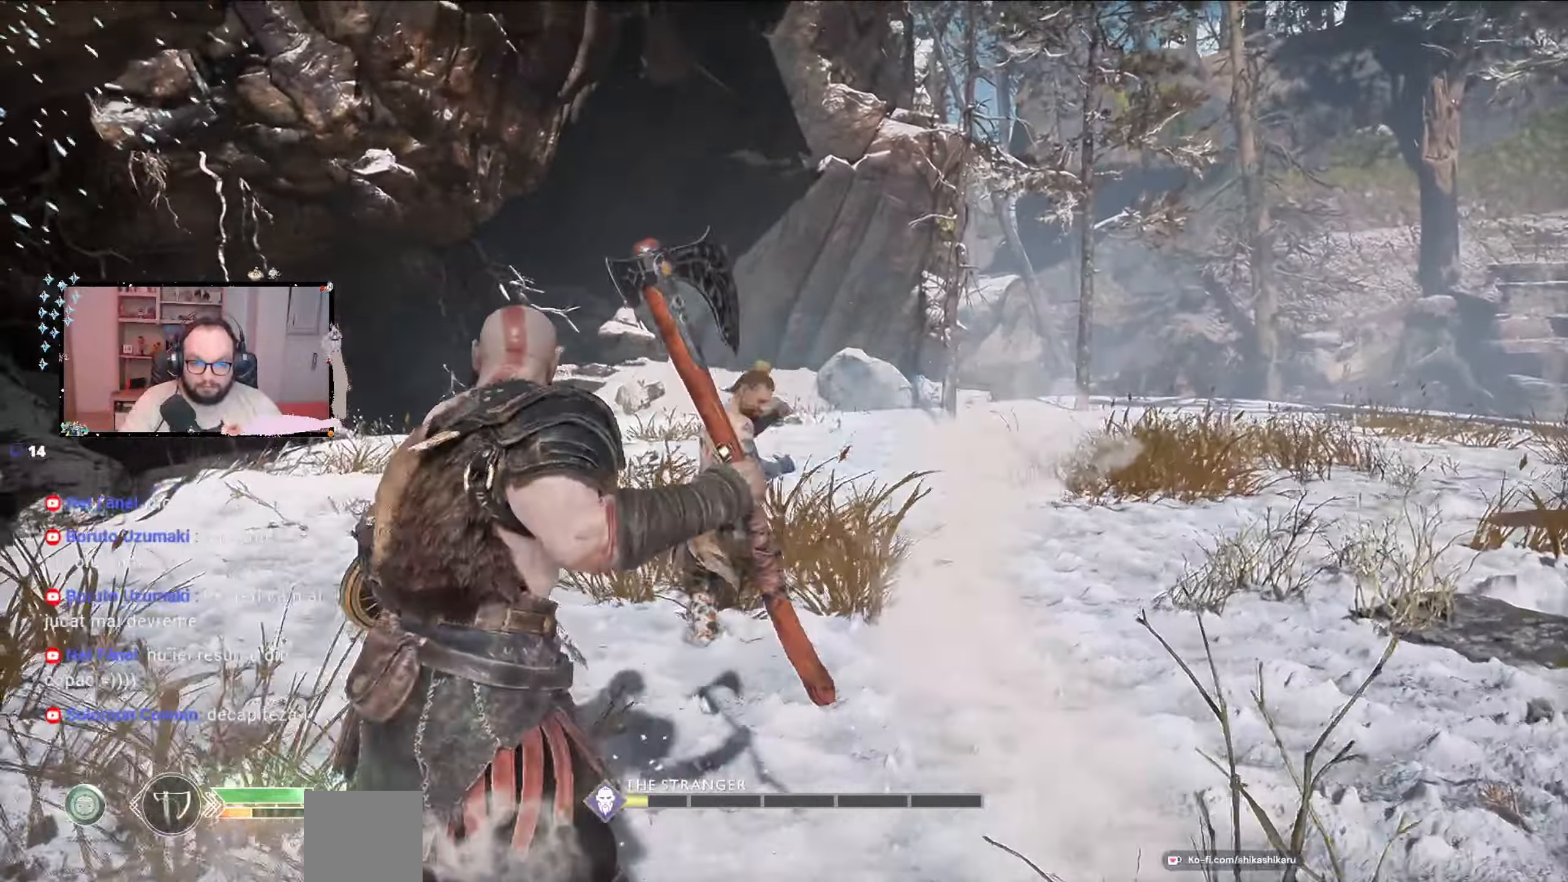
{"dt_ms": 500, "buttons": [], "left_stick": "up", "right_stick": "center", "events": [[133, "L3", "up"], [233, "L1", "up"]]}
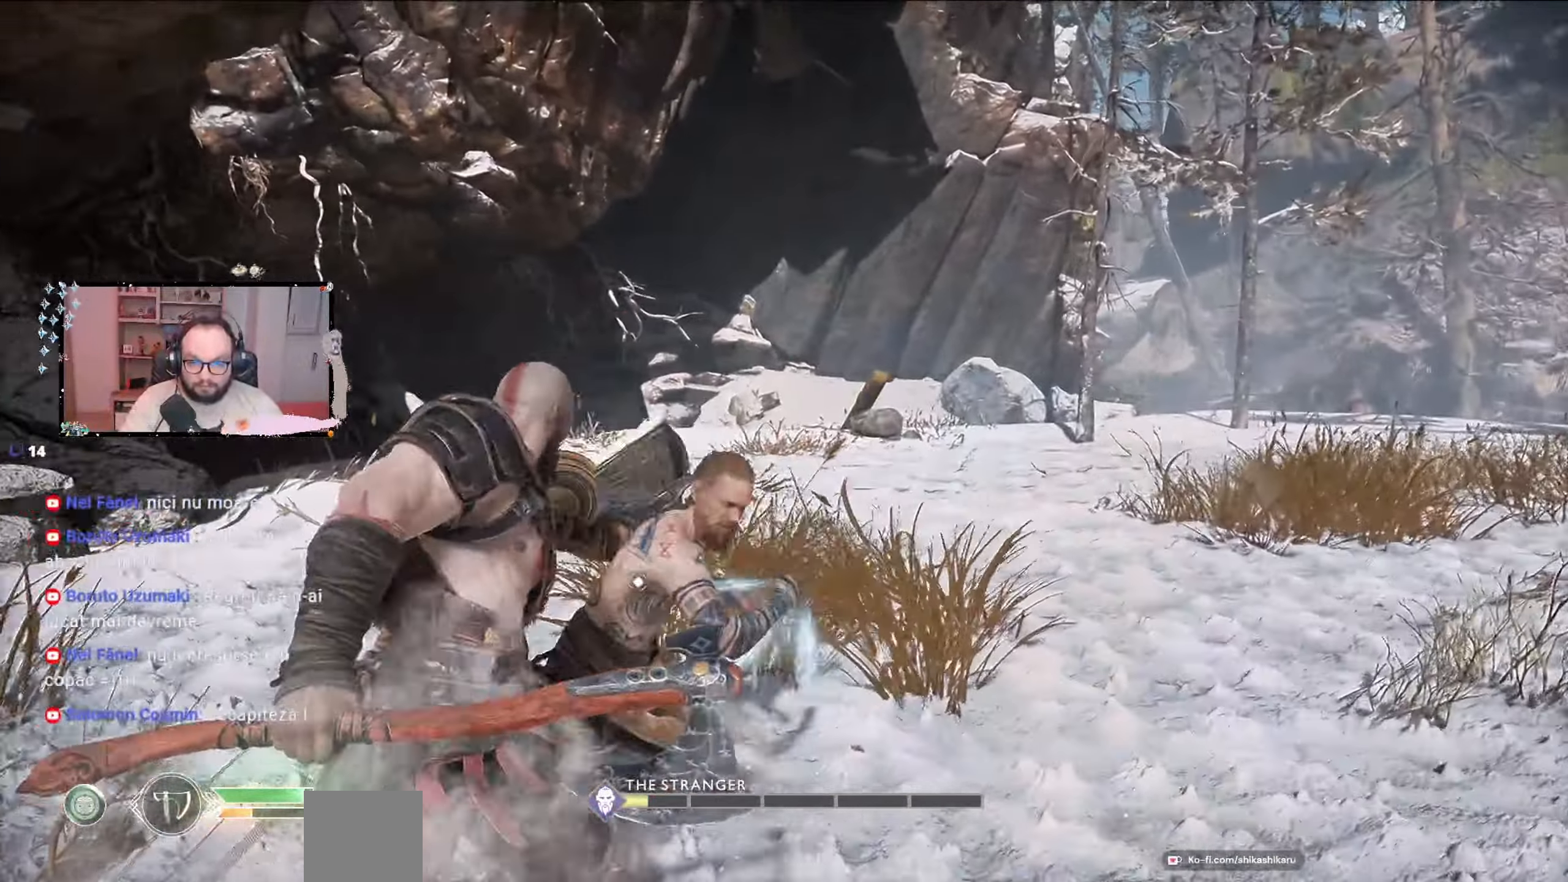
{"dt_ms": 500, "buttons": ["L1", "L3"], "left_stick": "up-right", "right_stick": "center"}
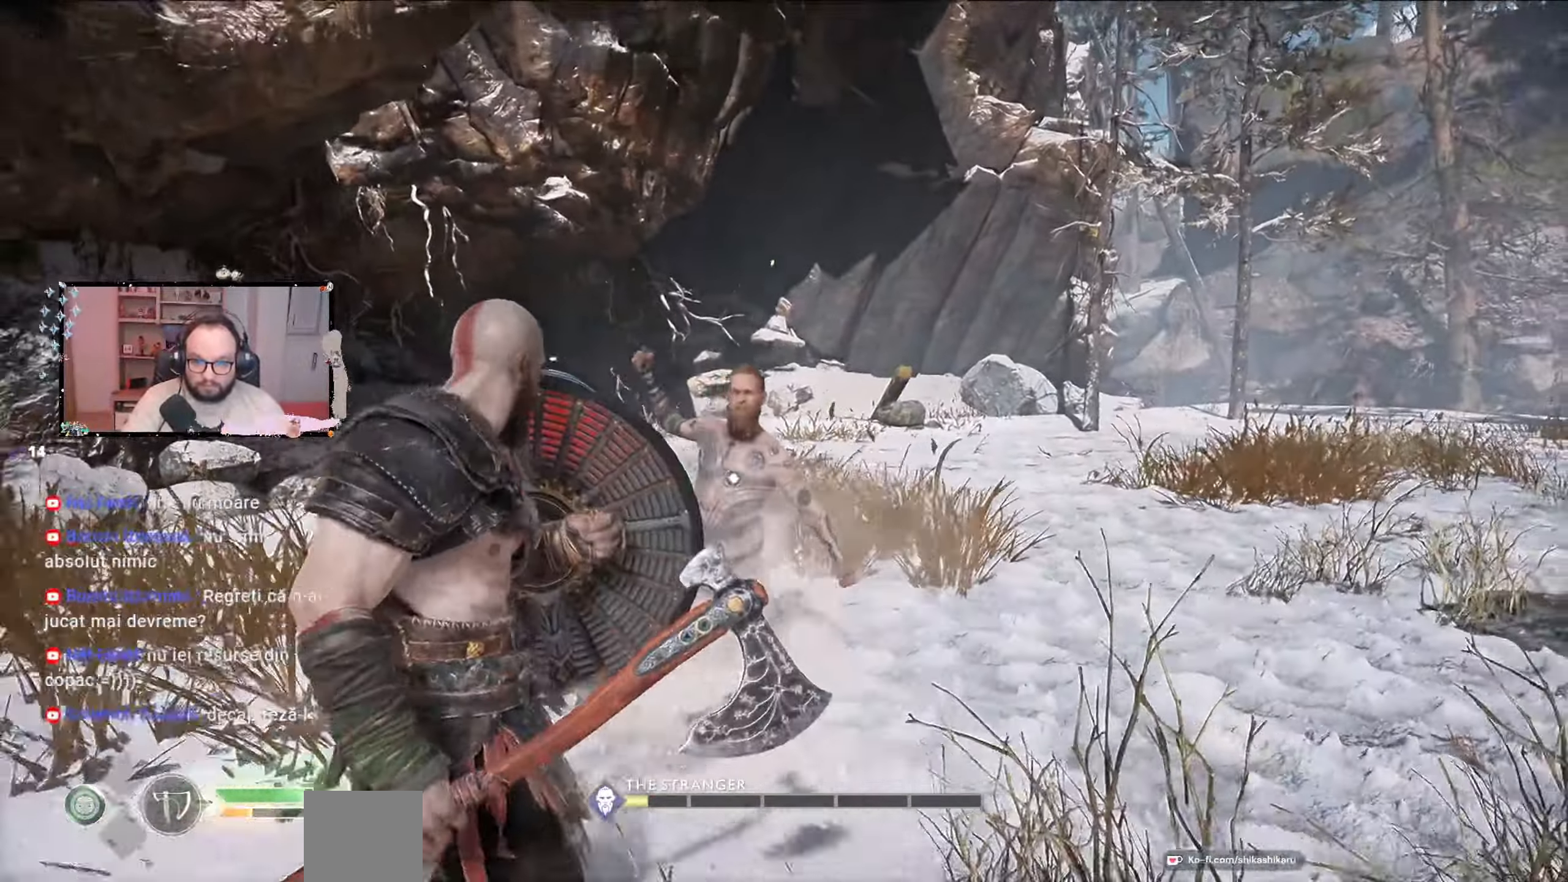
{"dt_ms": 500, "buttons": ["L1"], "left_stick": "up-right", "right_stick": "center", "events": [[67, "L3", "up"], [200, "L1", "up"], [267, "L1", "down"]]}
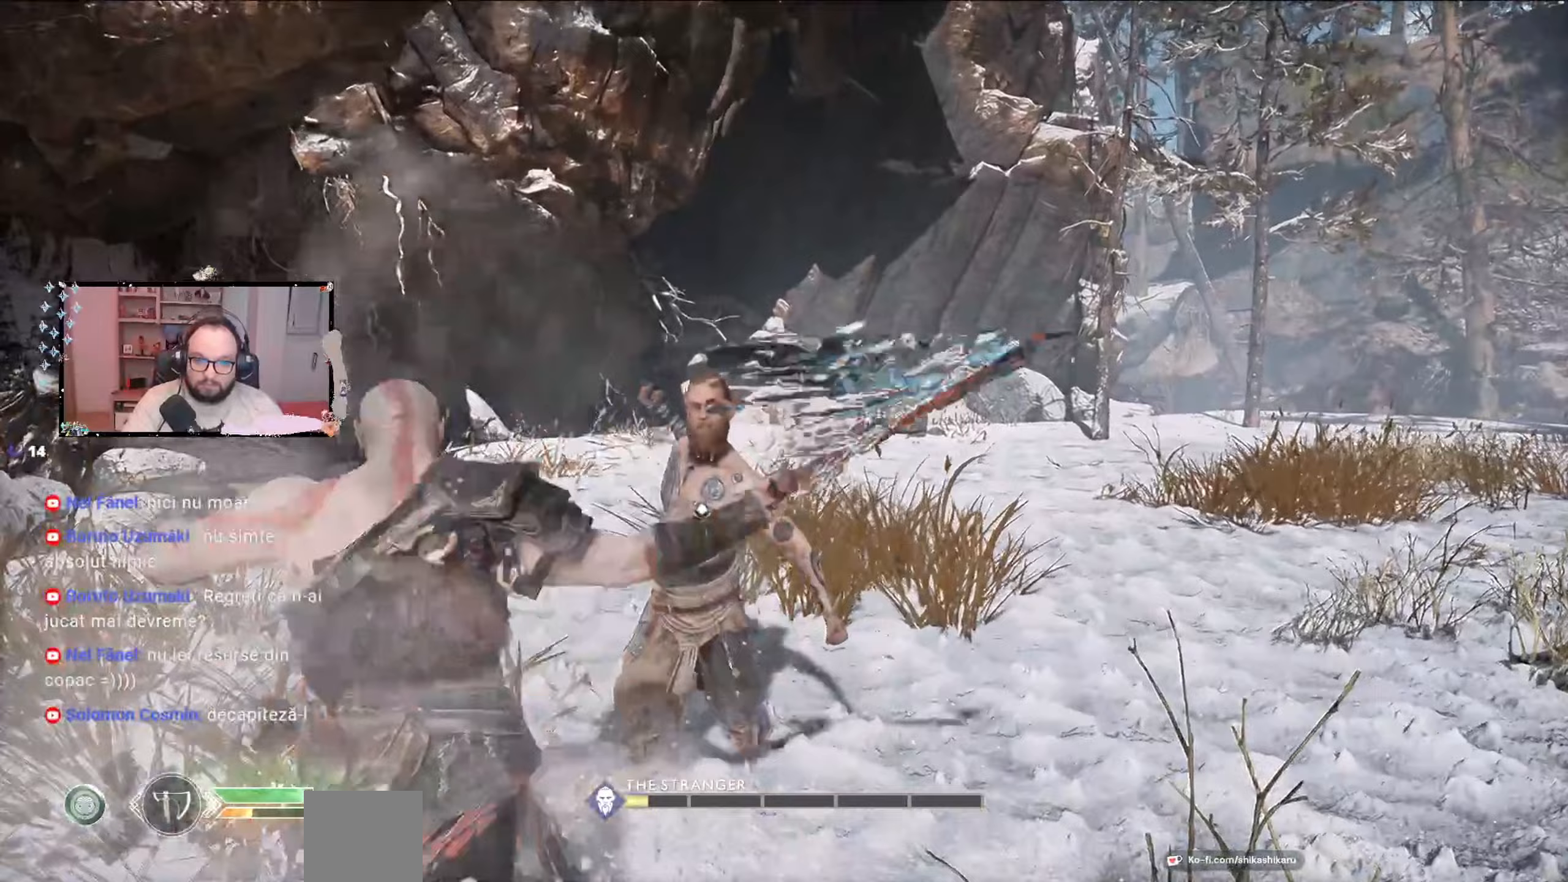
{"dt_ms": 500, "buttons": [], "left_stick": "center", "right_stick": "center", "events": [[33, "L1", "up"], [133, "R1", "down"], [300, "R1", "up"], [400, "R1", "down"], [400, "left_stick", "center"], [467, "R1", "up"]]}
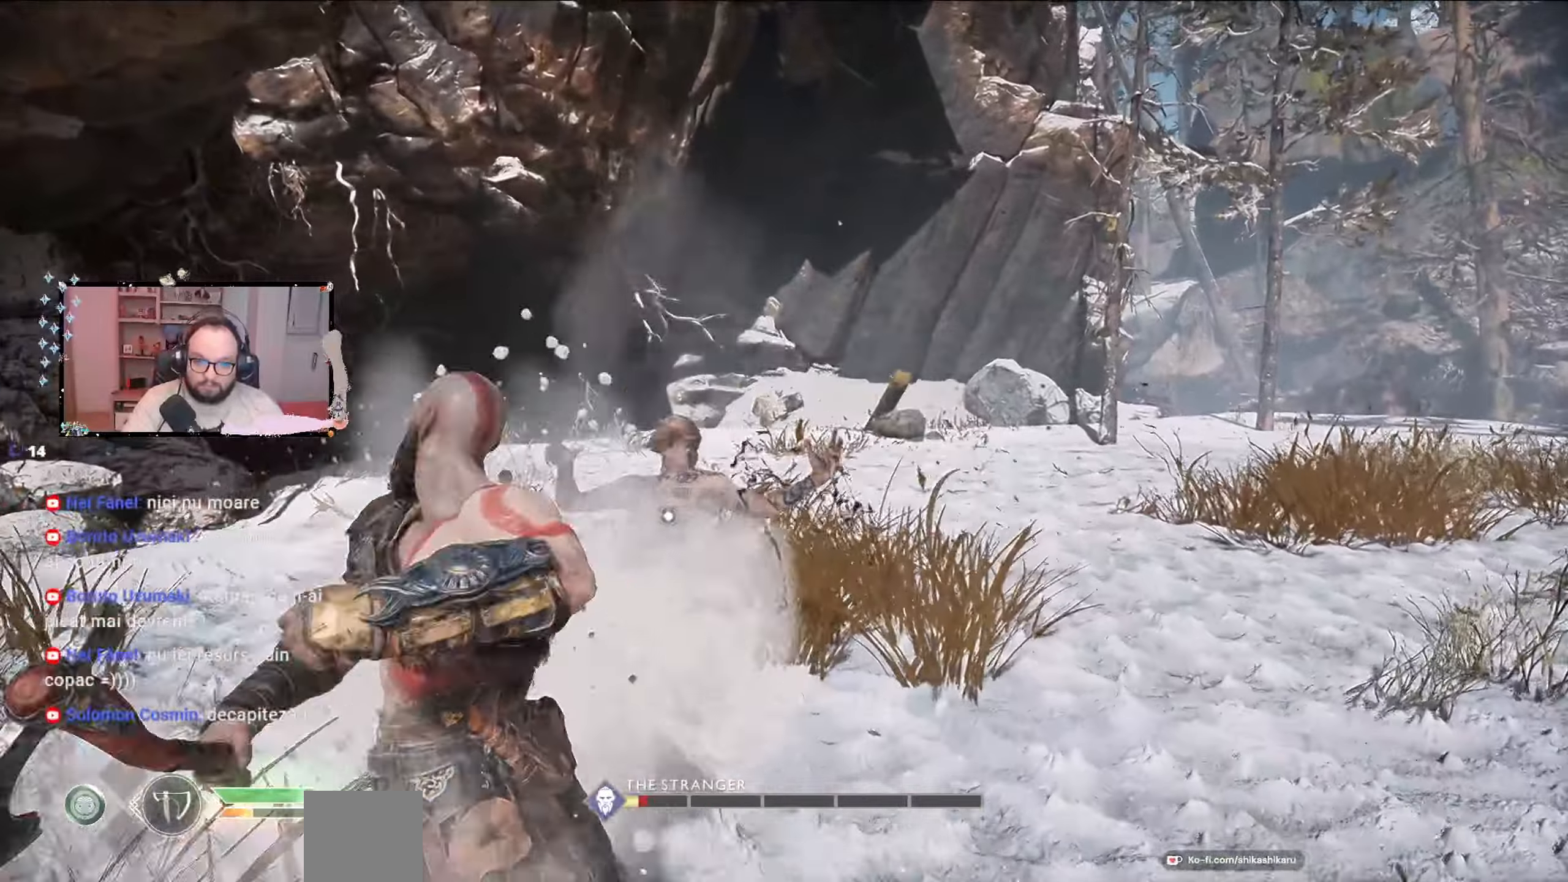
{"dt_ms": 500, "buttons": ["R1"], "left_stick": "center", "right_stick": "center", "events": [[67, "R1", "down"], [200, "R1", "up"], [400, "R1", "down"]]}
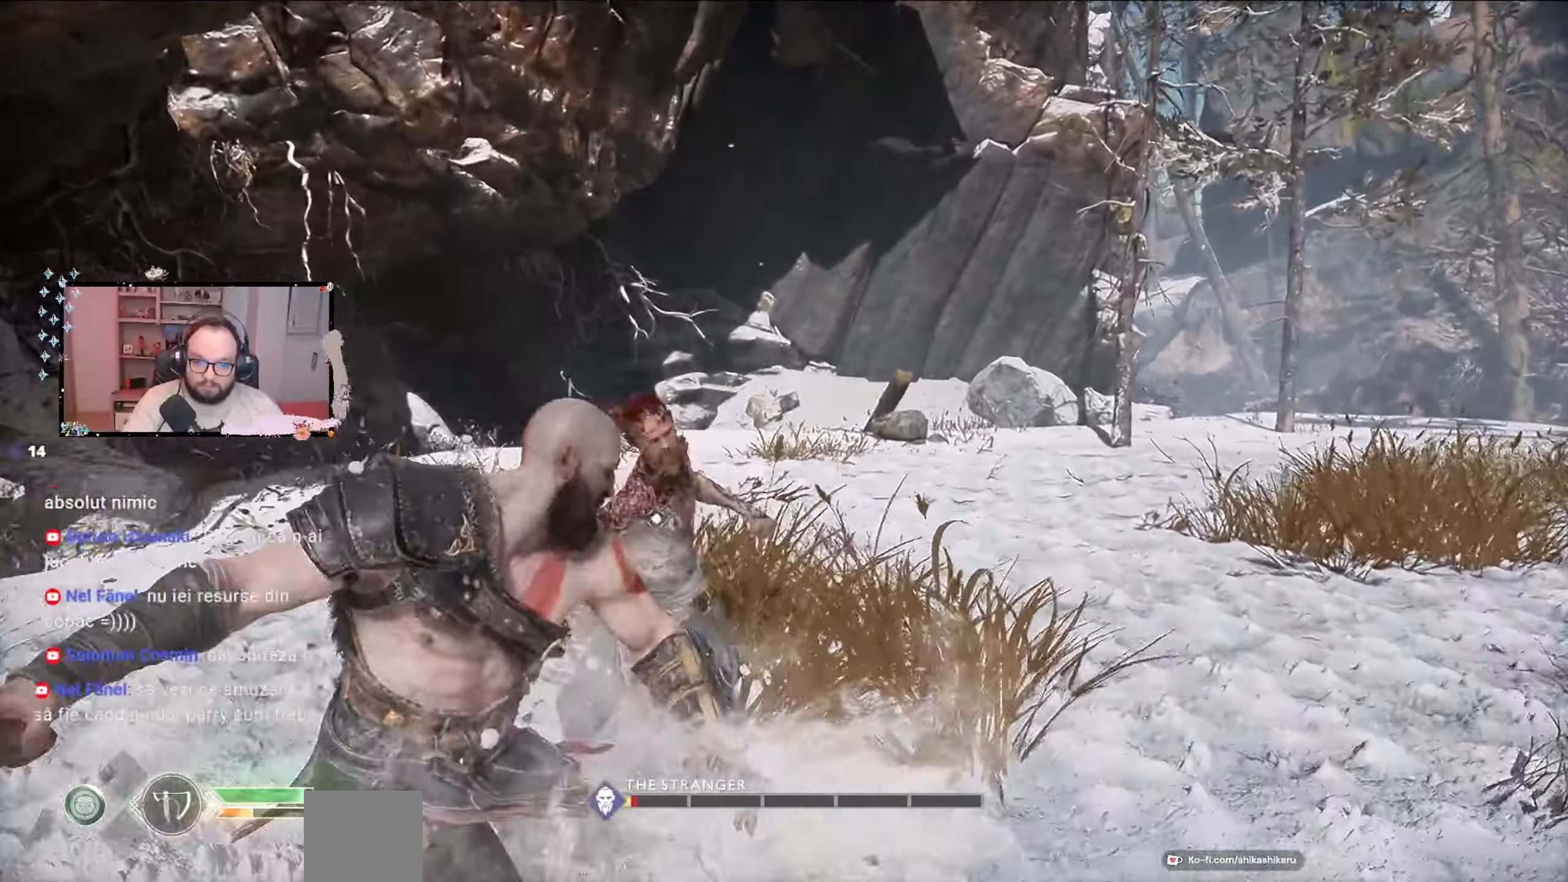
{"dt_ms": 500, "buttons": ["R1"], "left_stick": "center", "right_stick": "center", "events": [[33, "R1", "up"], [133, "R1", "down"], [233, "R1", "up"], [300, "R1", "down"], [367, "R1", "up"], [467, "R1", "down"]]}
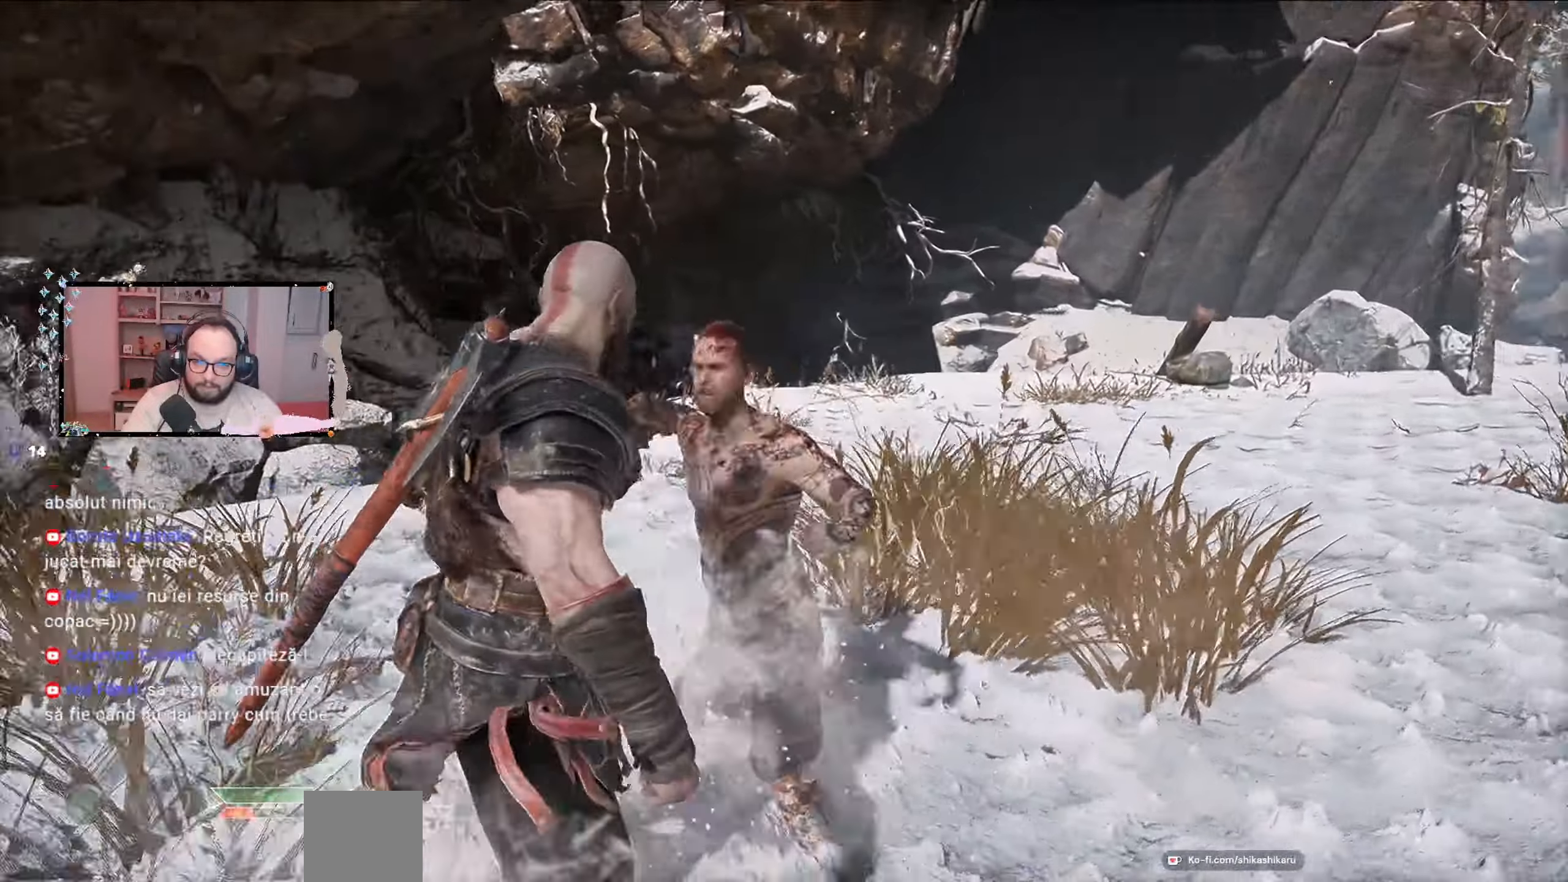
{"dt_ms": 500, "buttons": [], "left_stick": "center", "right_stick": "center", "events": [[33, "R1", "up"], [100, "R1", "down"], [200, "R1", "up"], [233, "R1", "down"], [300, "R1", "up"], [400, "R1", "down"], [433, "R1", "up"]]}
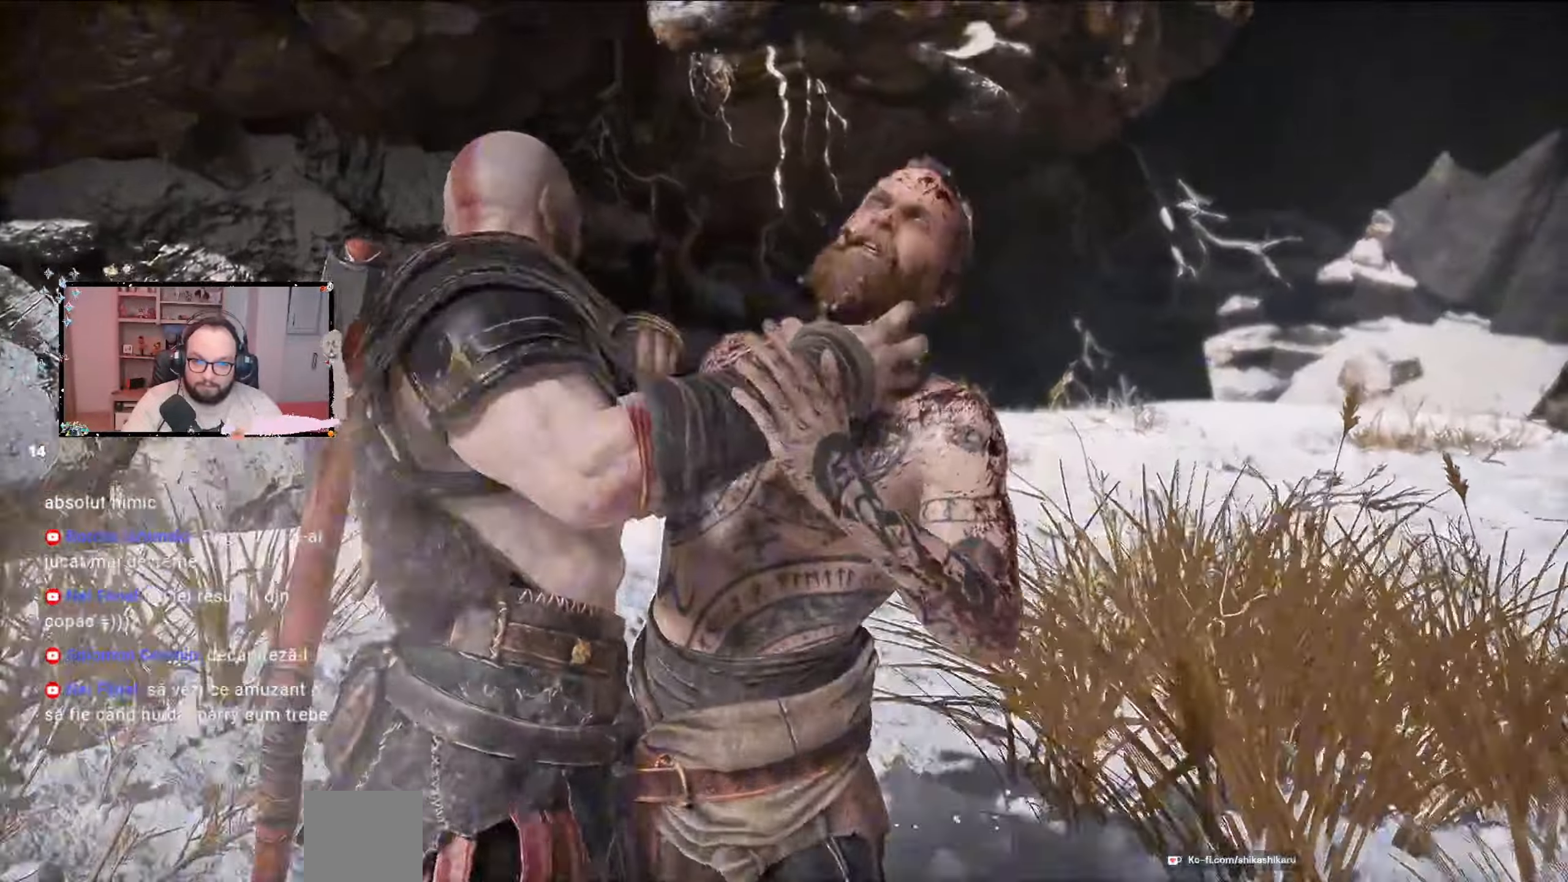
{"dt_ms": 500, "buttons": [], "left_stick": "down", "right_stick": "center", "events": [[333, "left_stick", "down"]]}
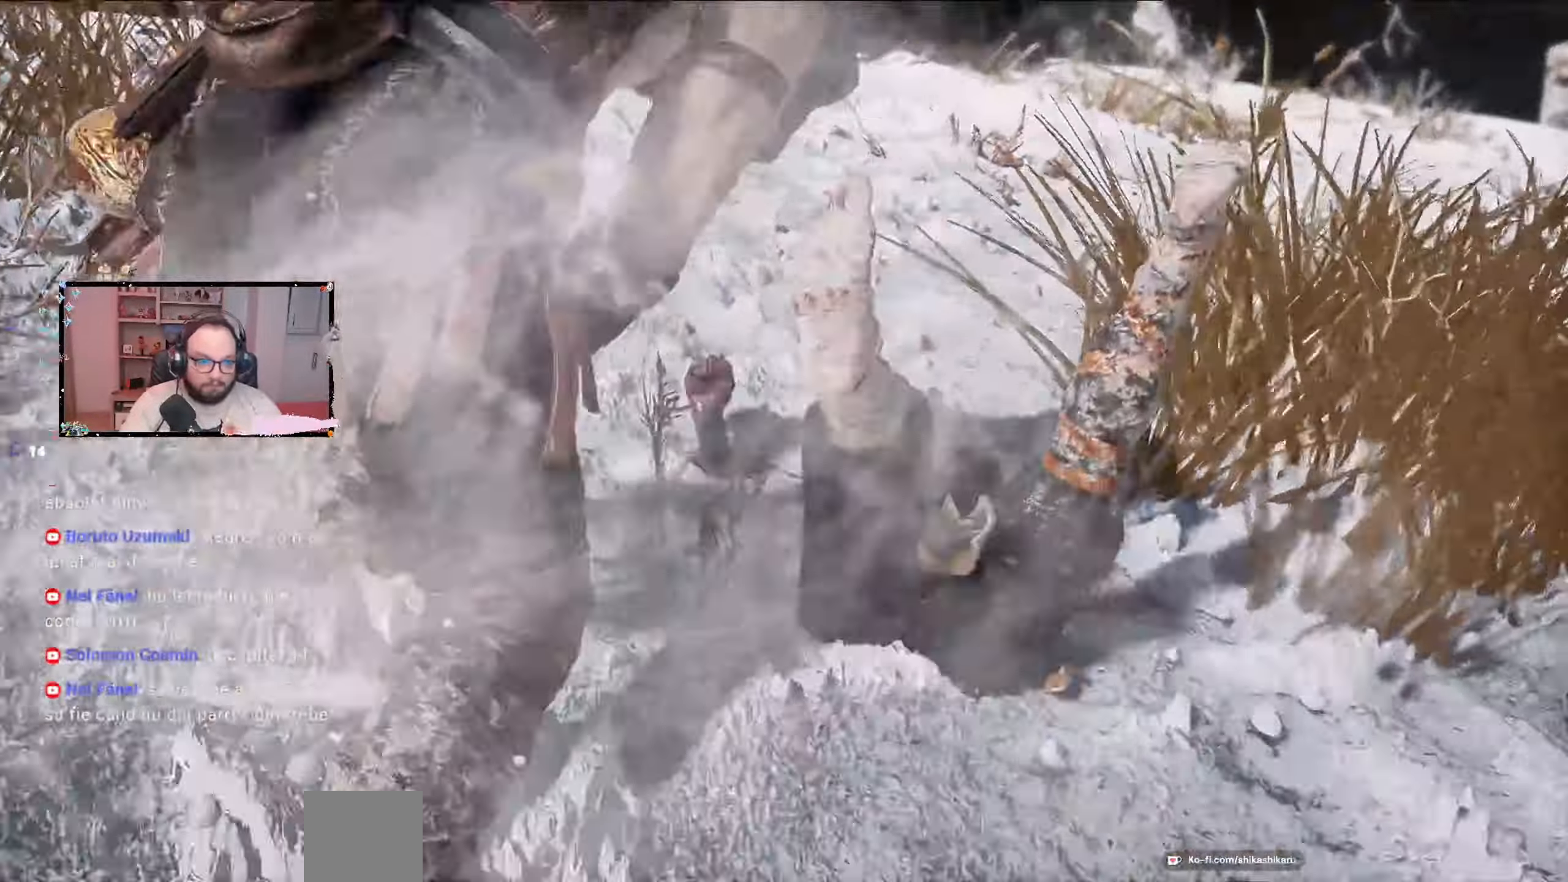
{"dt_ms": 500, "buttons": [], "left_stick": "center", "right_stick": "center", "events": [[33, "left_stick", "center"]]}